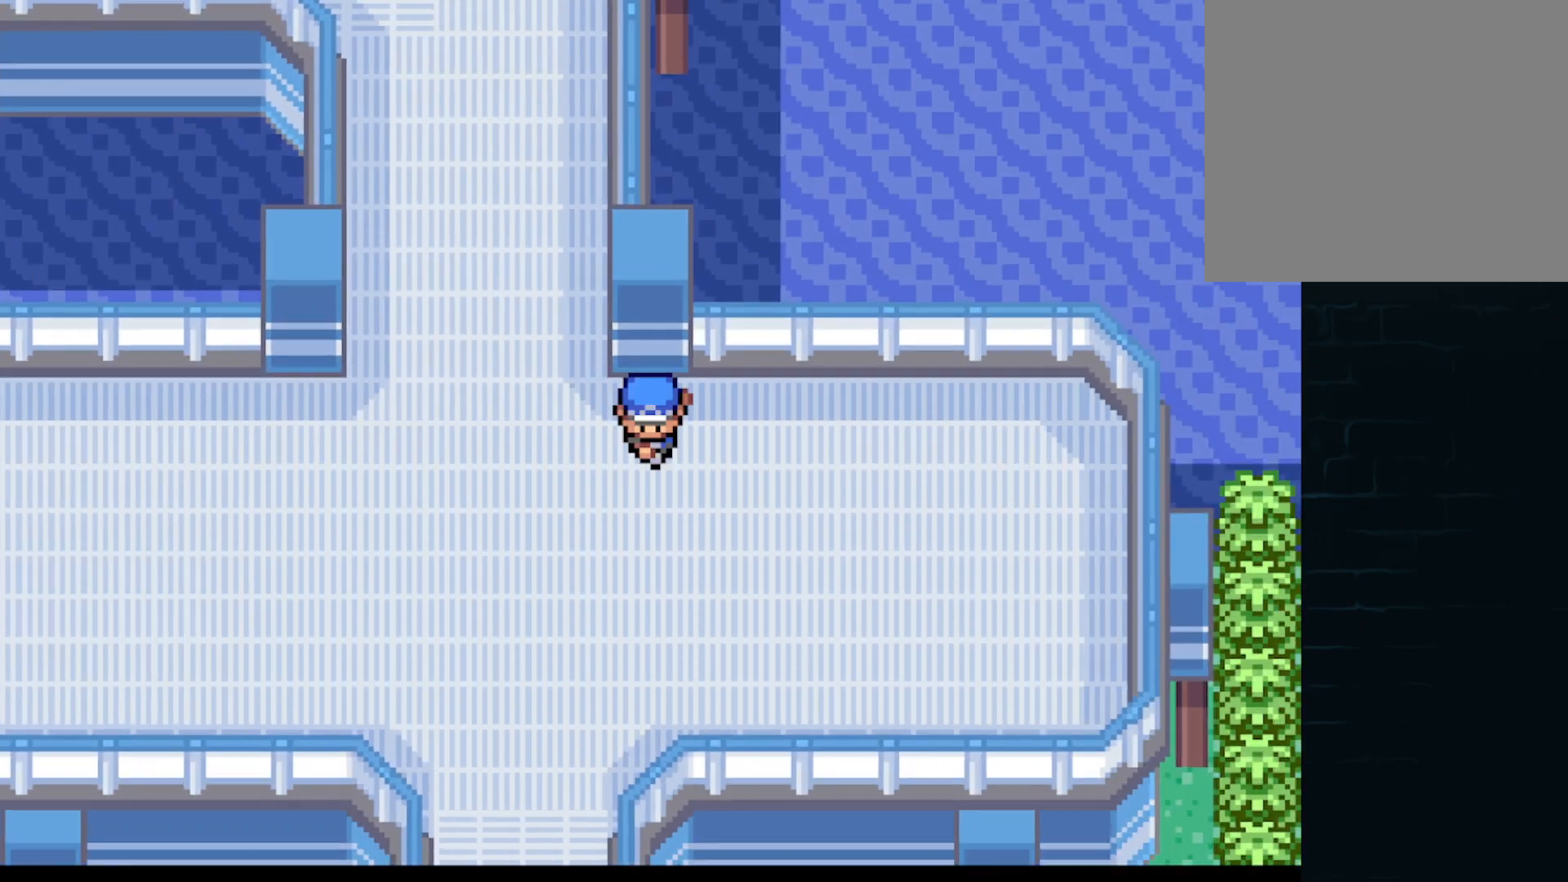
Gameplay with a controller (Xbox layout); each line is a JSON object with the inputs held at the frame after it. "events" lists button and stick changes between this image and that frame as [ms after this image, input, new state], when the widget could be followed in between. Not read: right_stick.
{"buttons": ["A", "DPAD_DOWN"], "left_stick": "center", "events": [[166, "DPAD_LEFT", "down"], [208, "DPAD_DOWN", "up"], [375, "DPAD_DOWN", "down"], [375, "DPAD_LEFT", "up"]]}
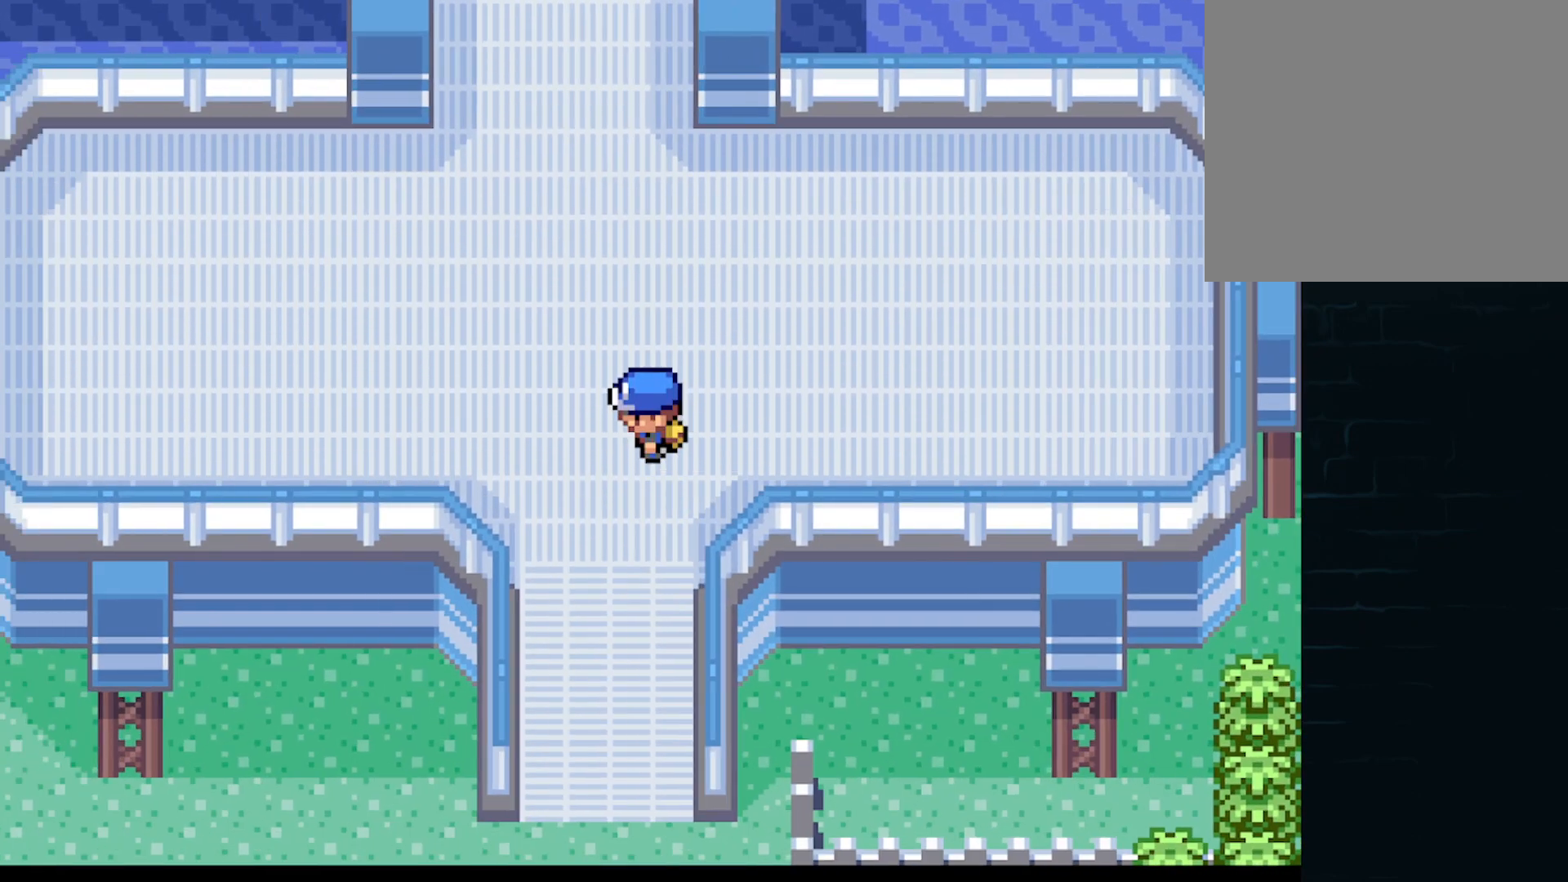
{"buttons": ["A", "DPAD_DOWN"], "left_stick": "center", "events": []}
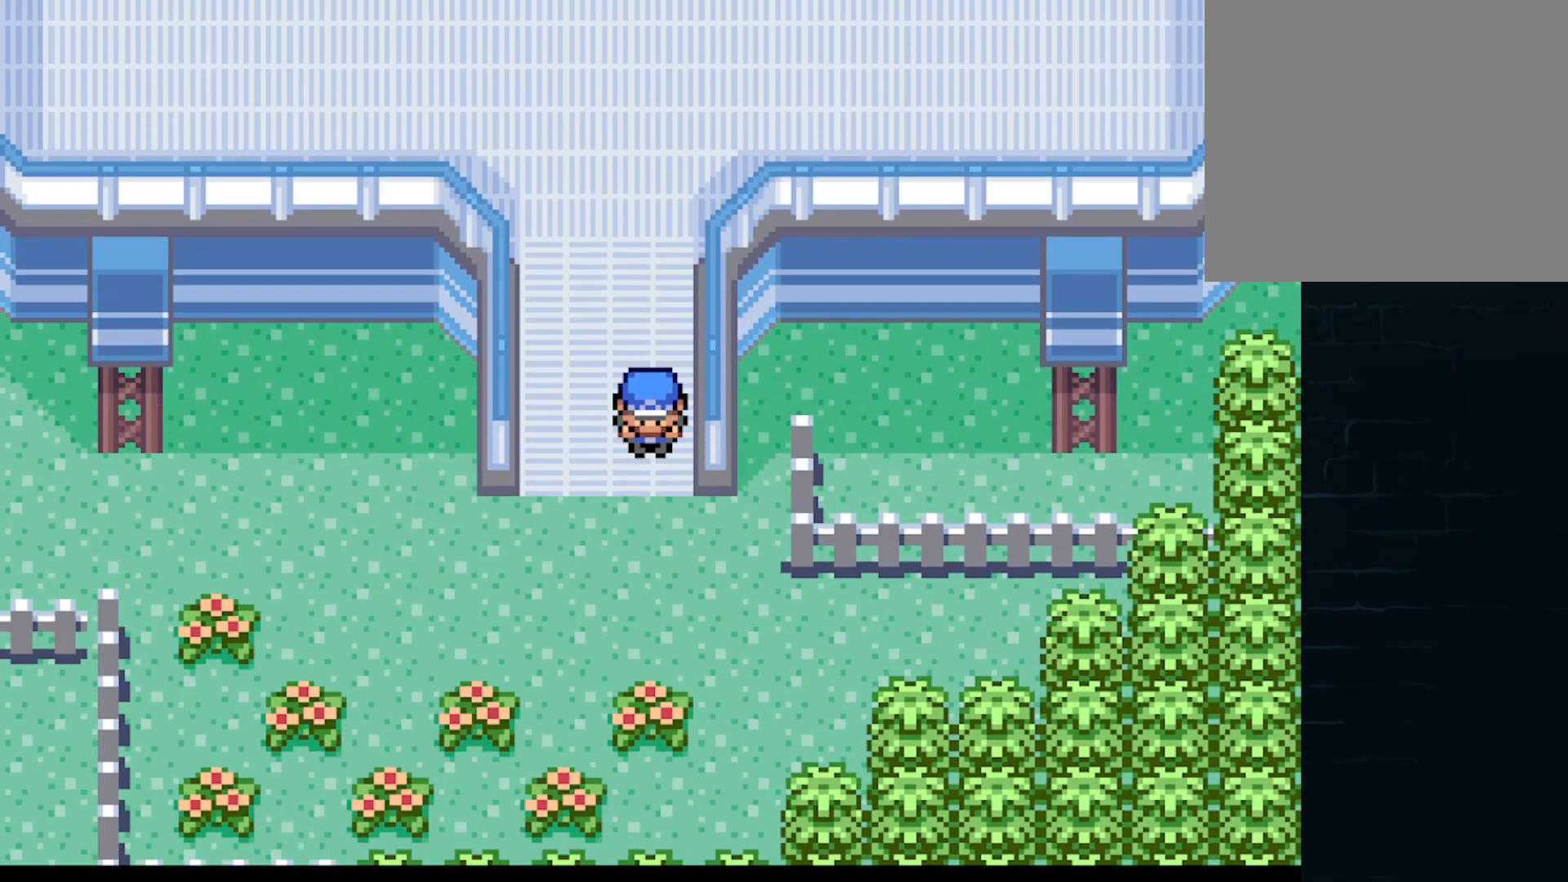
{"buttons": ["A", "DPAD_LEFT"], "left_stick": "center", "events": [[166, "DPAD_LEFT", "down"], [208, "DPAD_DOWN", "up"]]}
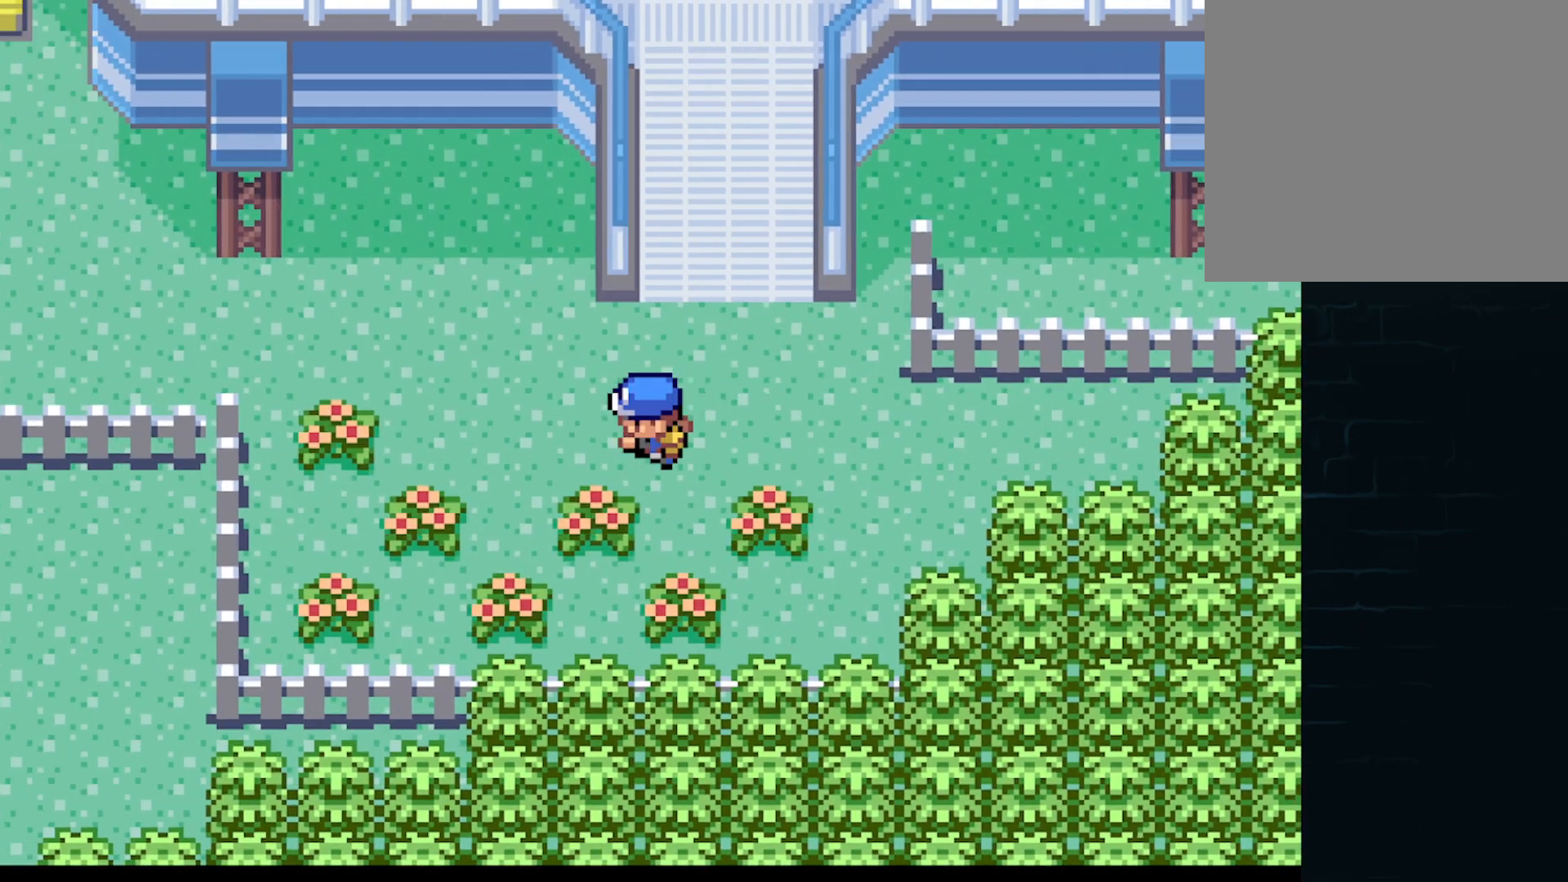
{"buttons": ["A", "DPAD_LEFT"], "left_stick": "center", "events": [[250, "DPAD_UP", "down"], [292, "DPAD_LEFT", "up"], [375, "DPAD_LEFT", "down"], [417, "DPAD_UP", "up"]]}
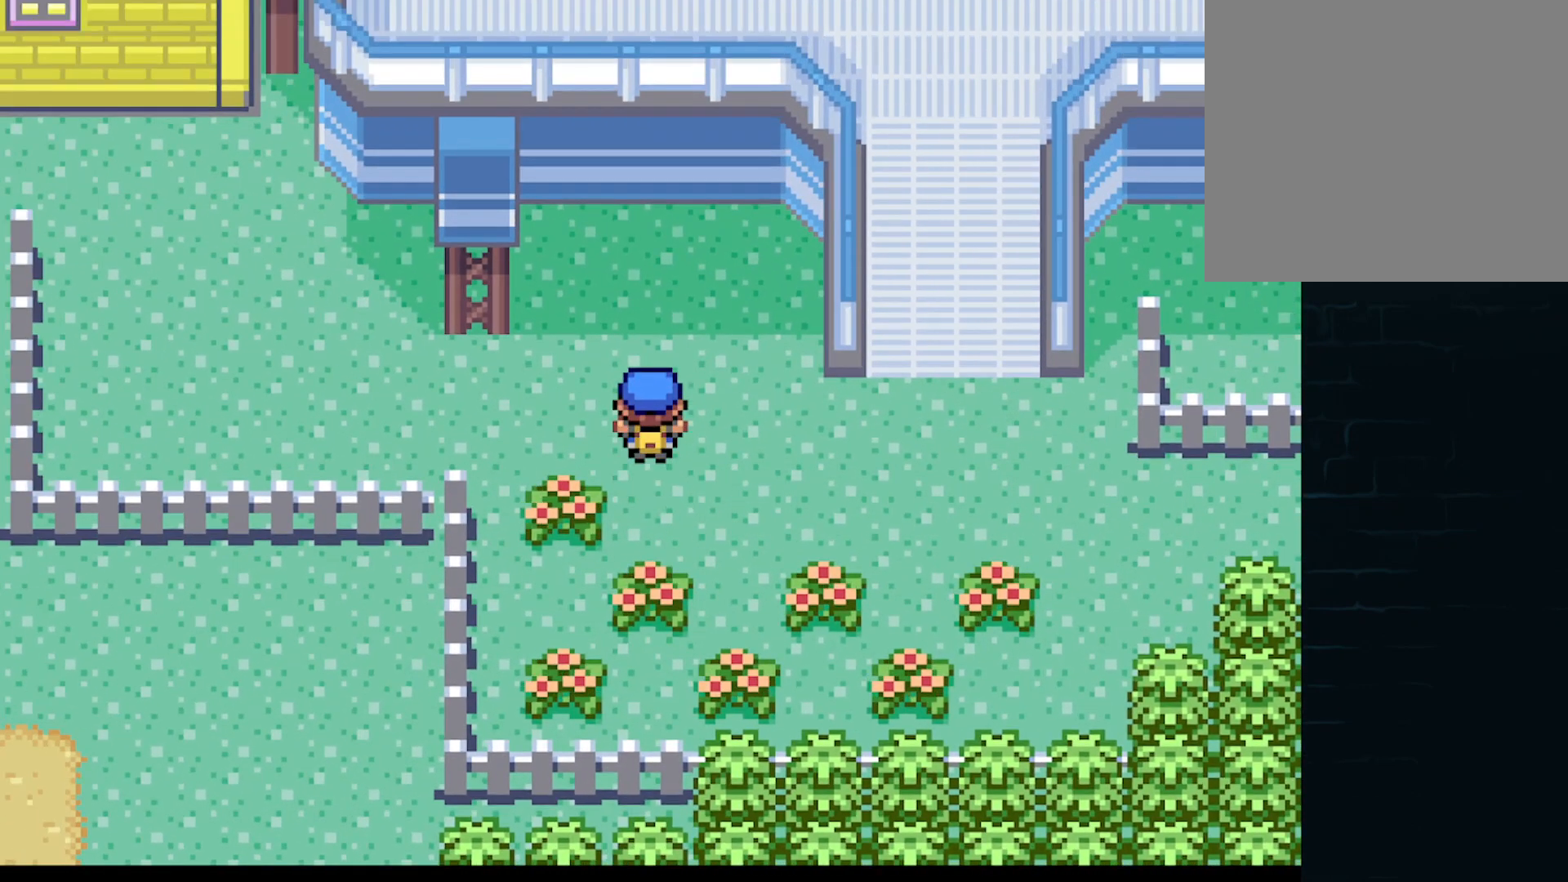
{"buttons": ["A", "DPAD_UP", "DPAD_LEFT"], "left_stick": "center", "events": [[375, "DPAD_UP", "down"]]}
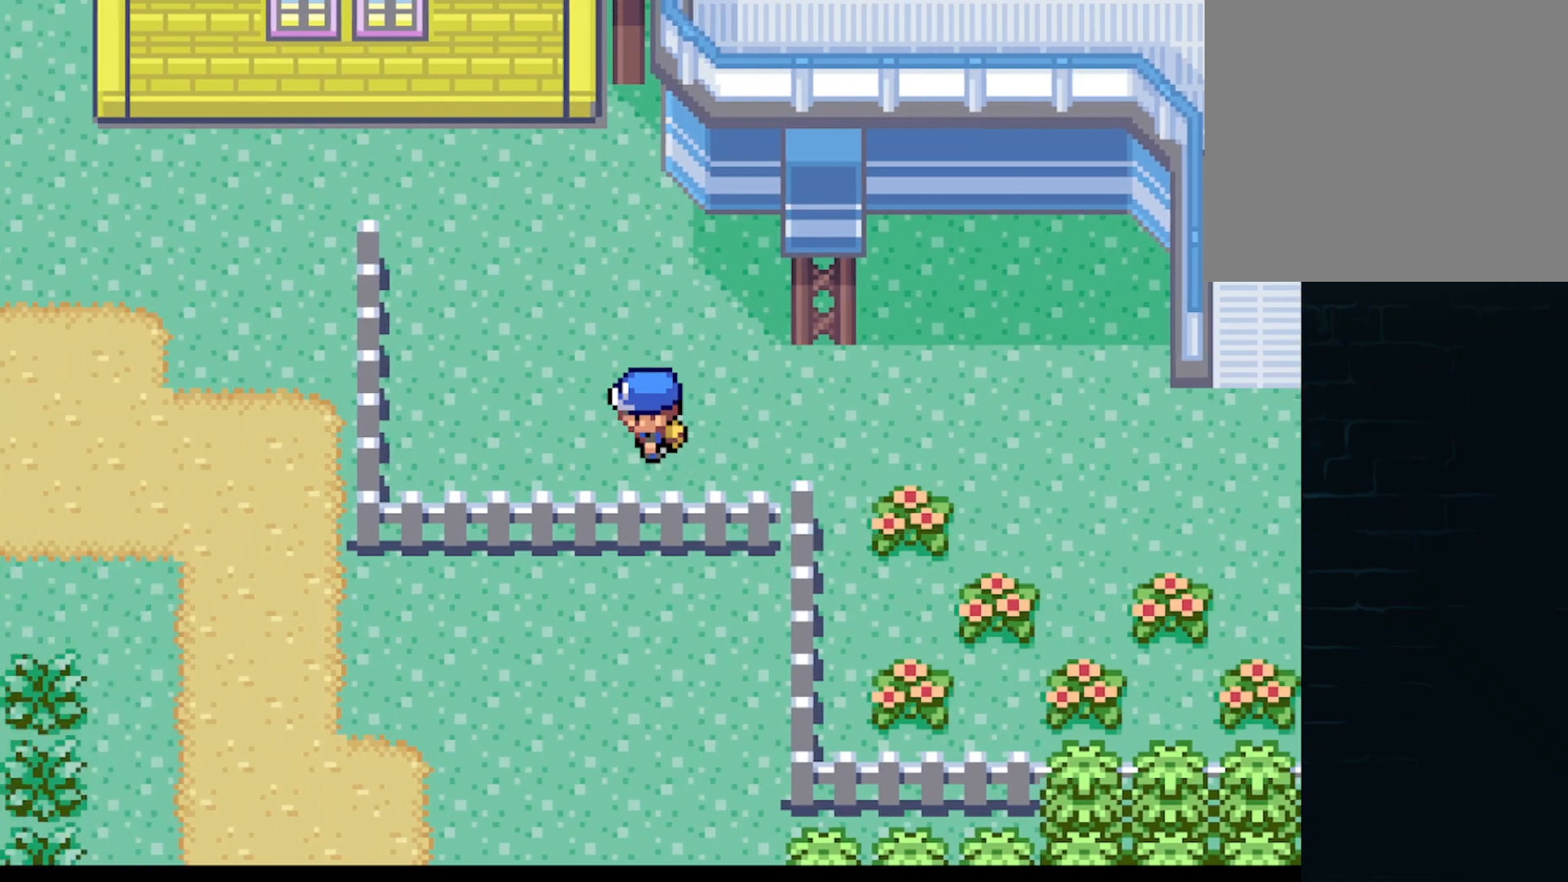
{"buttons": ["A", "DPAD_LEFT"], "left_stick": "center", "events": [[83, "DPAD_UP", "up"]]}
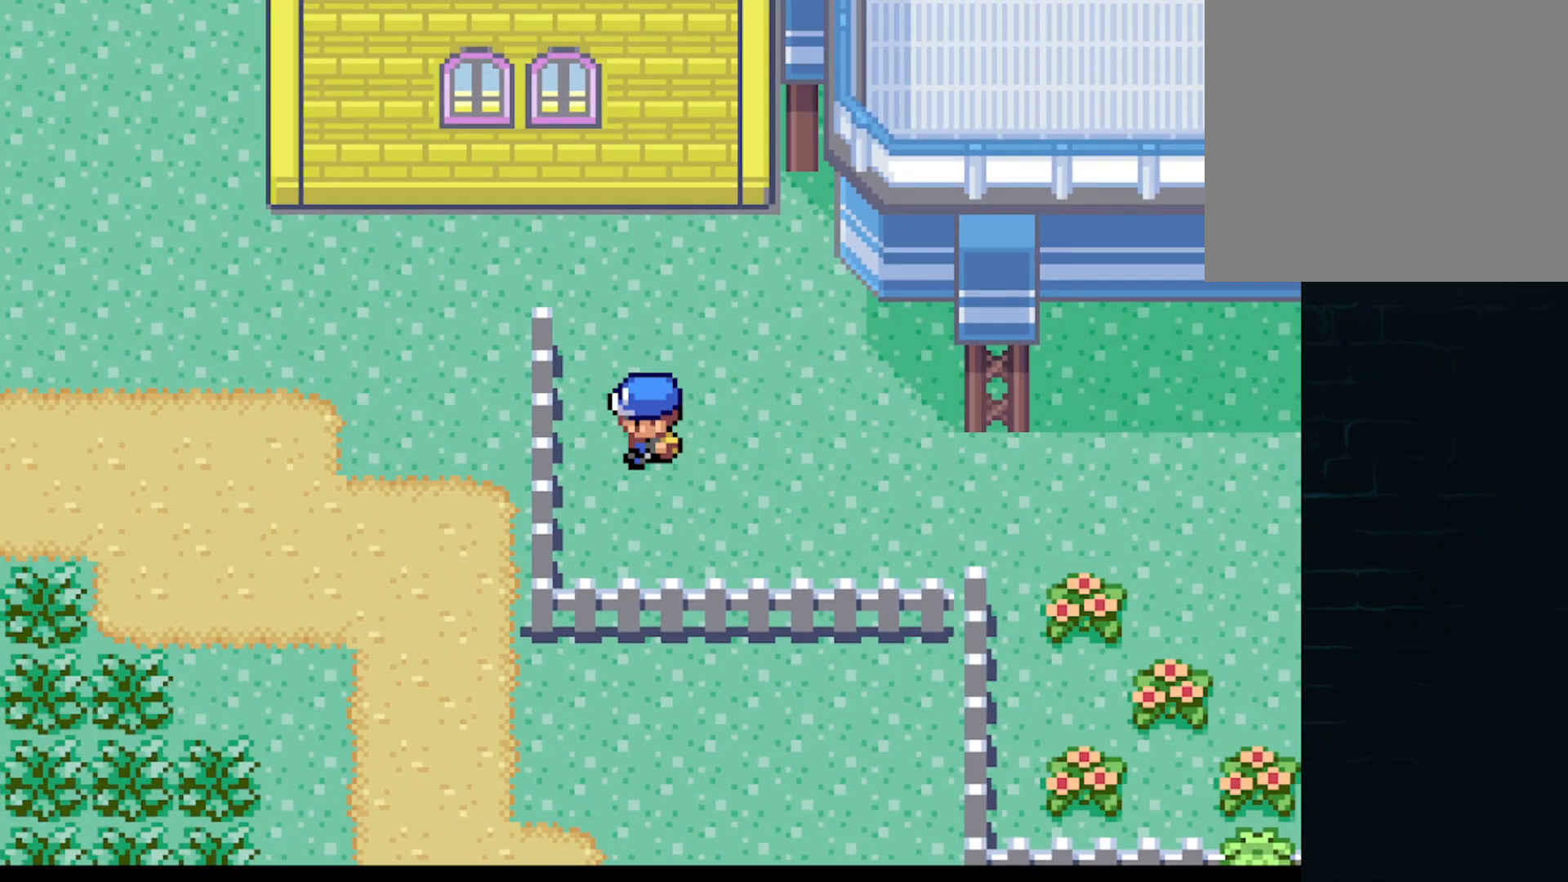
{"buttons": ["A", "DPAD_LEFT"], "left_stick": "center", "events": [[83, "DPAD_UP", "down"], [250, "DPAD_UP", "up"]]}
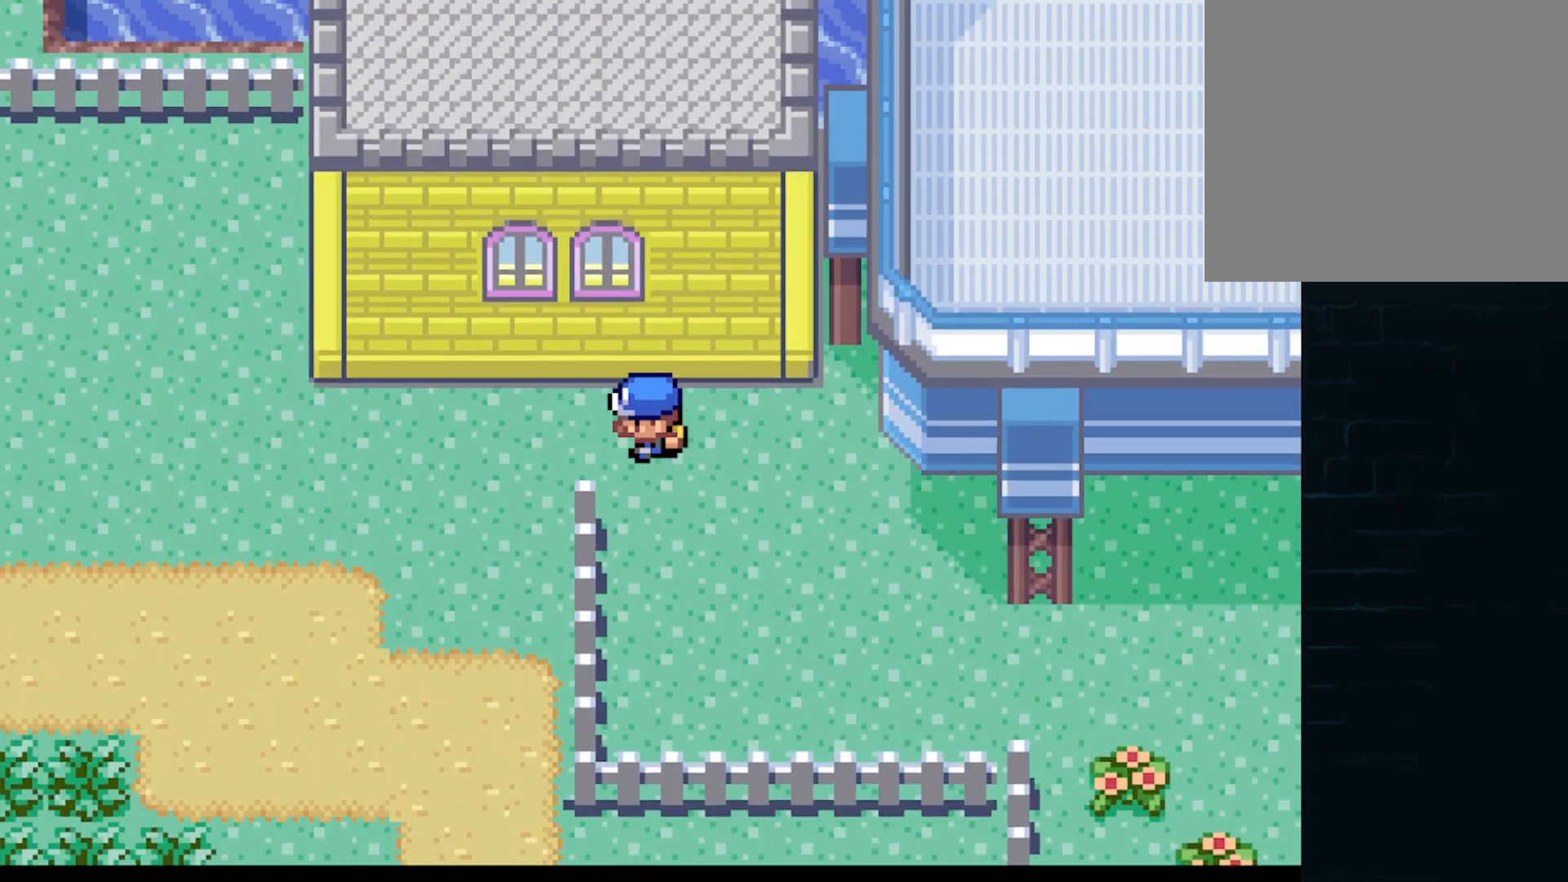
{"buttons": ["A", "DPAD_DOWN"], "left_stick": "center", "events": [[501, "DPAD_DOWN", "down"], [501, "DPAD_LEFT", "up"]]}
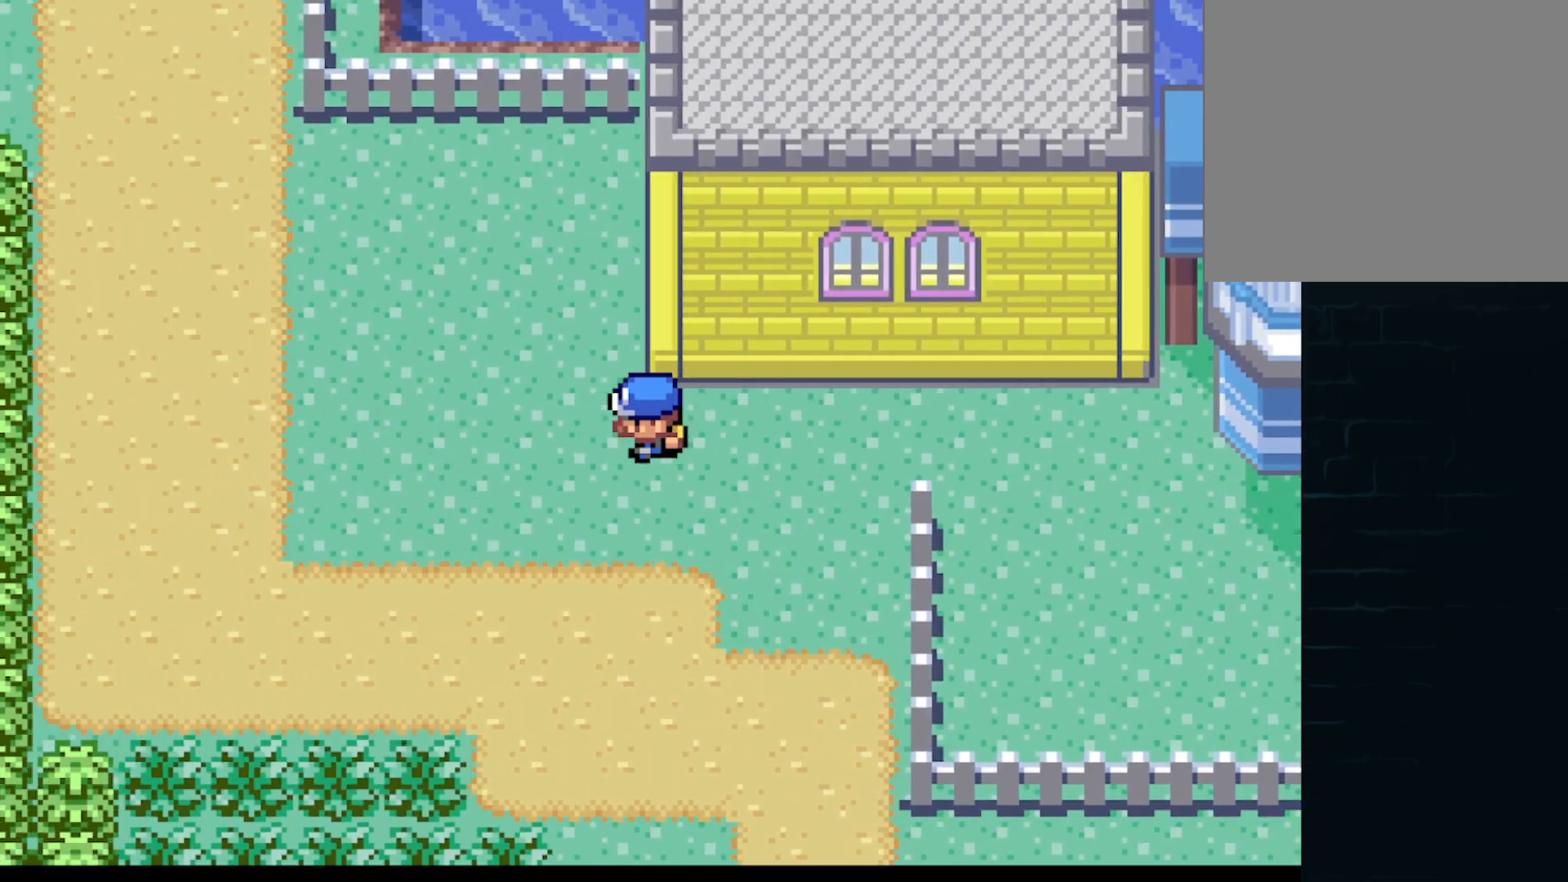
{"buttons": ["A", "DPAD_LEFT"], "left_stick": "center", "events": [[292, "DPAD_LEFT", "down"], [333, "DPAD_DOWN", "up"]]}
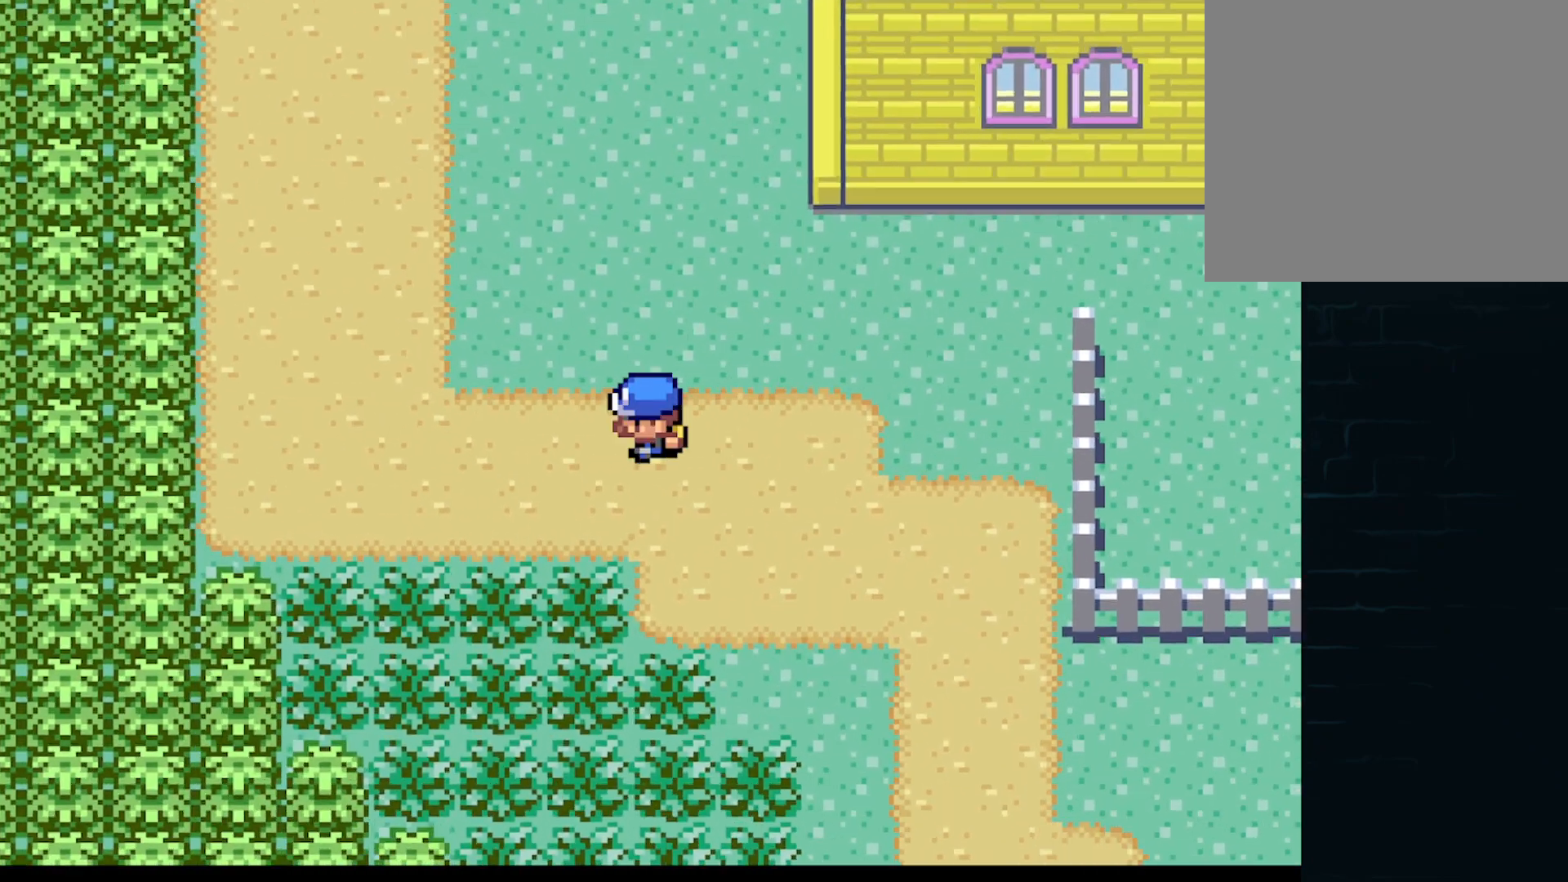
{"buttons": ["A", "DPAD_DOWN", "DPAD_RIGHT"], "left_stick": "center", "events": [[83, "DPAD_DOWN", "down"], [125, "DPAD_LEFT", "up"], [501, "DPAD_RIGHT", "down"]]}
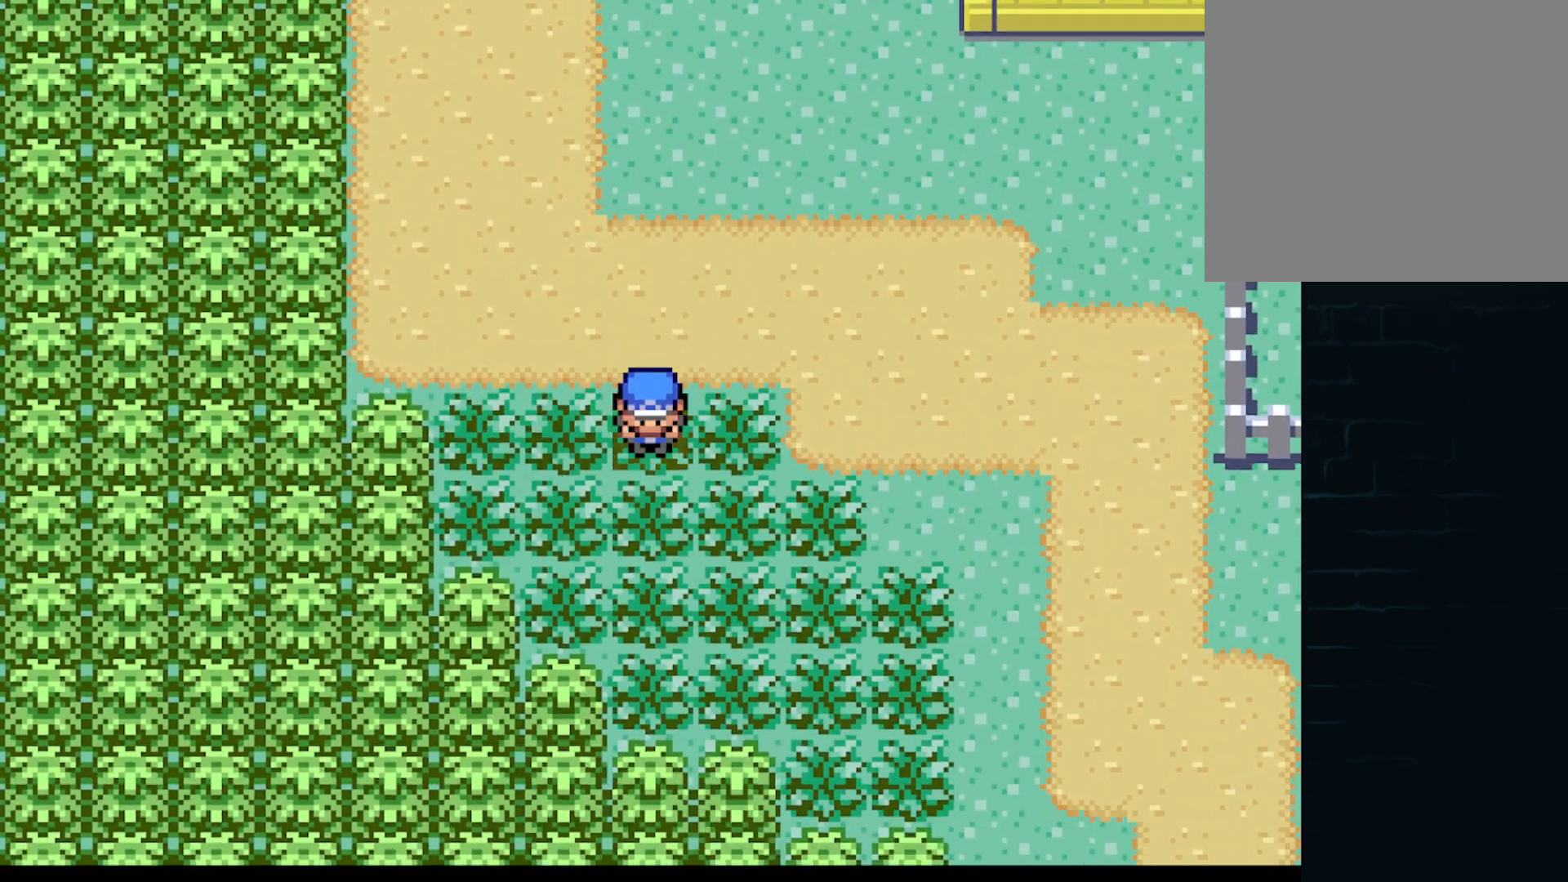
{"buttons": ["A", "DPAD_RIGHT"], "left_stick": "center", "events": [[291, "DPAD_RIGHT", "up"], [417, "DPAD_RIGHT", "down"], [500, "DPAD_DOWN", "up"]]}
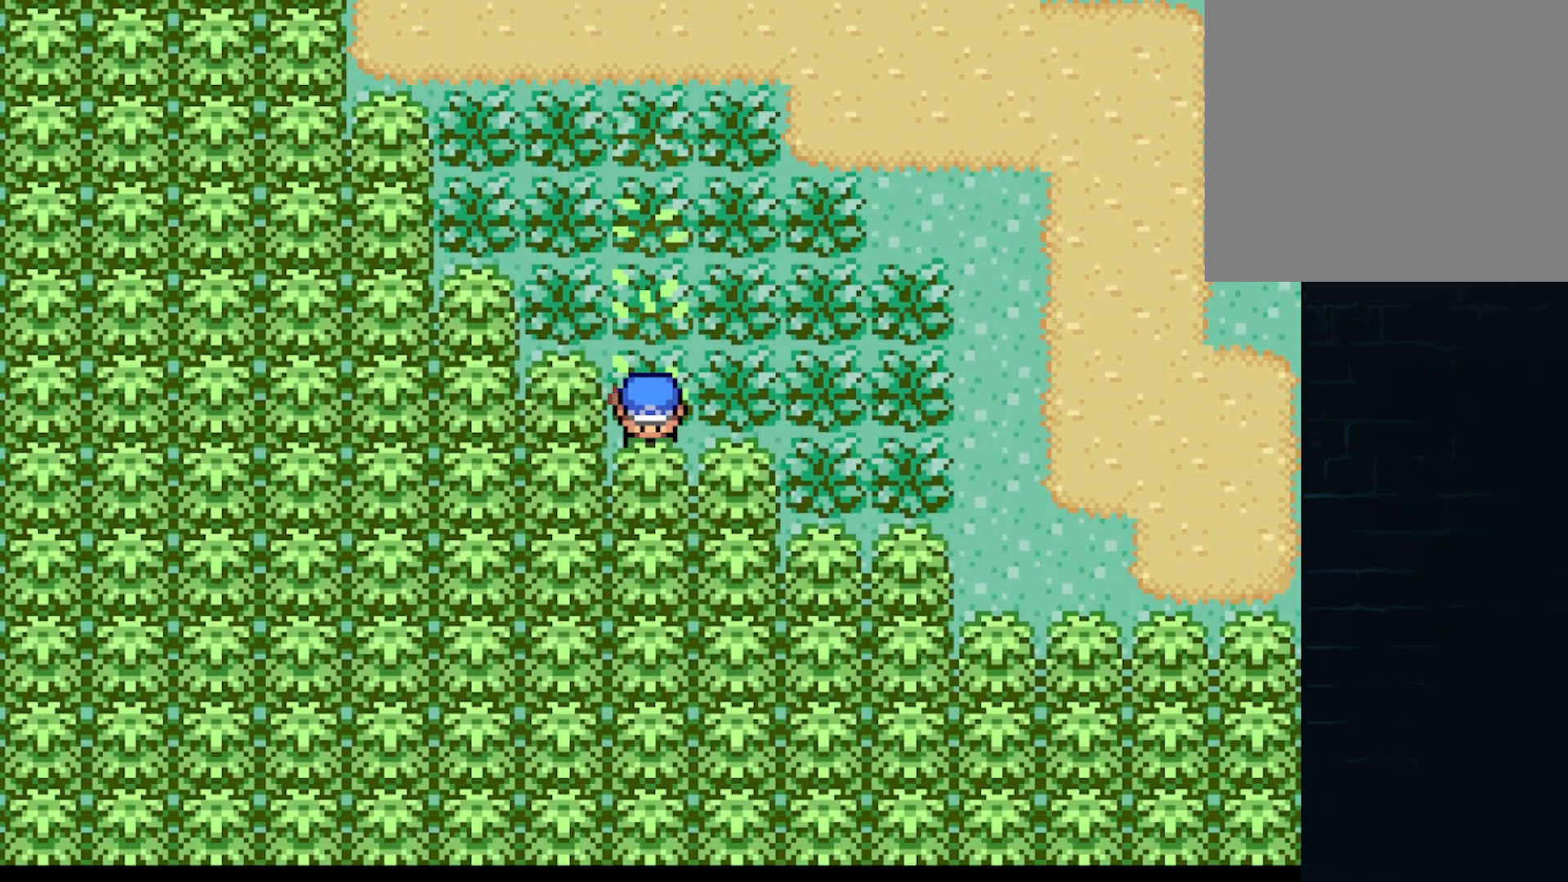
{"buttons": ["A", "DPAD_LEFT"], "left_stick": "center", "events": [[125, "DPAD_RIGHT", "up"], [125, "DPAD_UP", "down"], [209, "DPAD_LEFT", "down"], [292, "DPAD_UP", "up"]]}
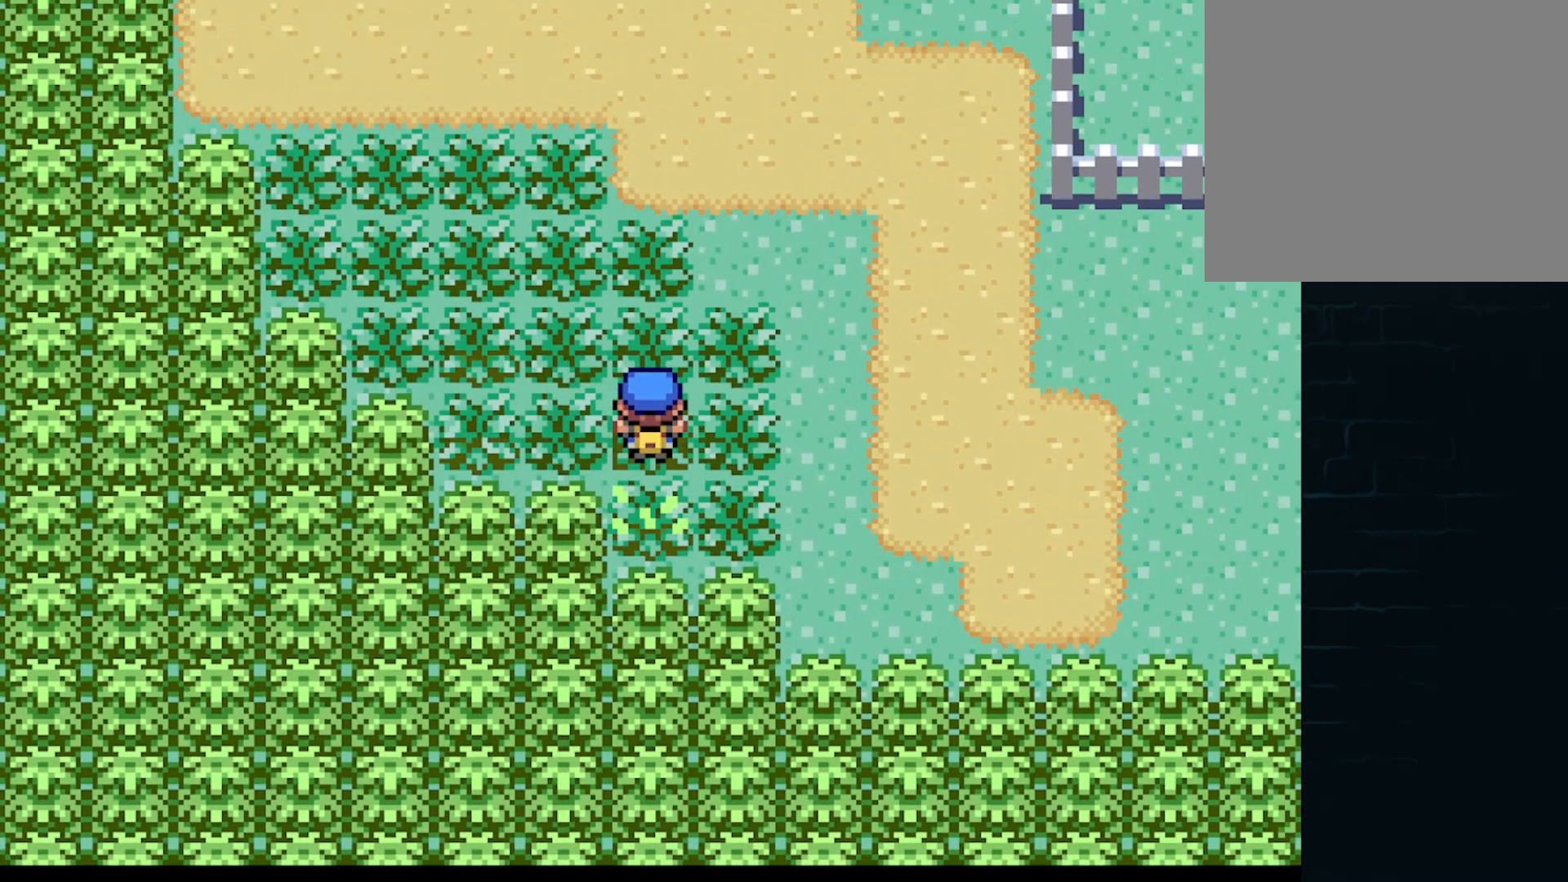
{"buttons": ["A", "DPAD_LEFT"], "left_stick": "center", "events": [[41, "DPAD_LEFT", "up"], [41, "DPAD_UP", "down"], [166, "DPAD_LEFT", "down"], [208, "DPAD_UP", "up"], [333, "DPAD_UP", "down"], [375, "DPAD_LEFT", "up"], [500, "DPAD_LEFT", "down"], [500, "DPAD_UP", "up"]]}
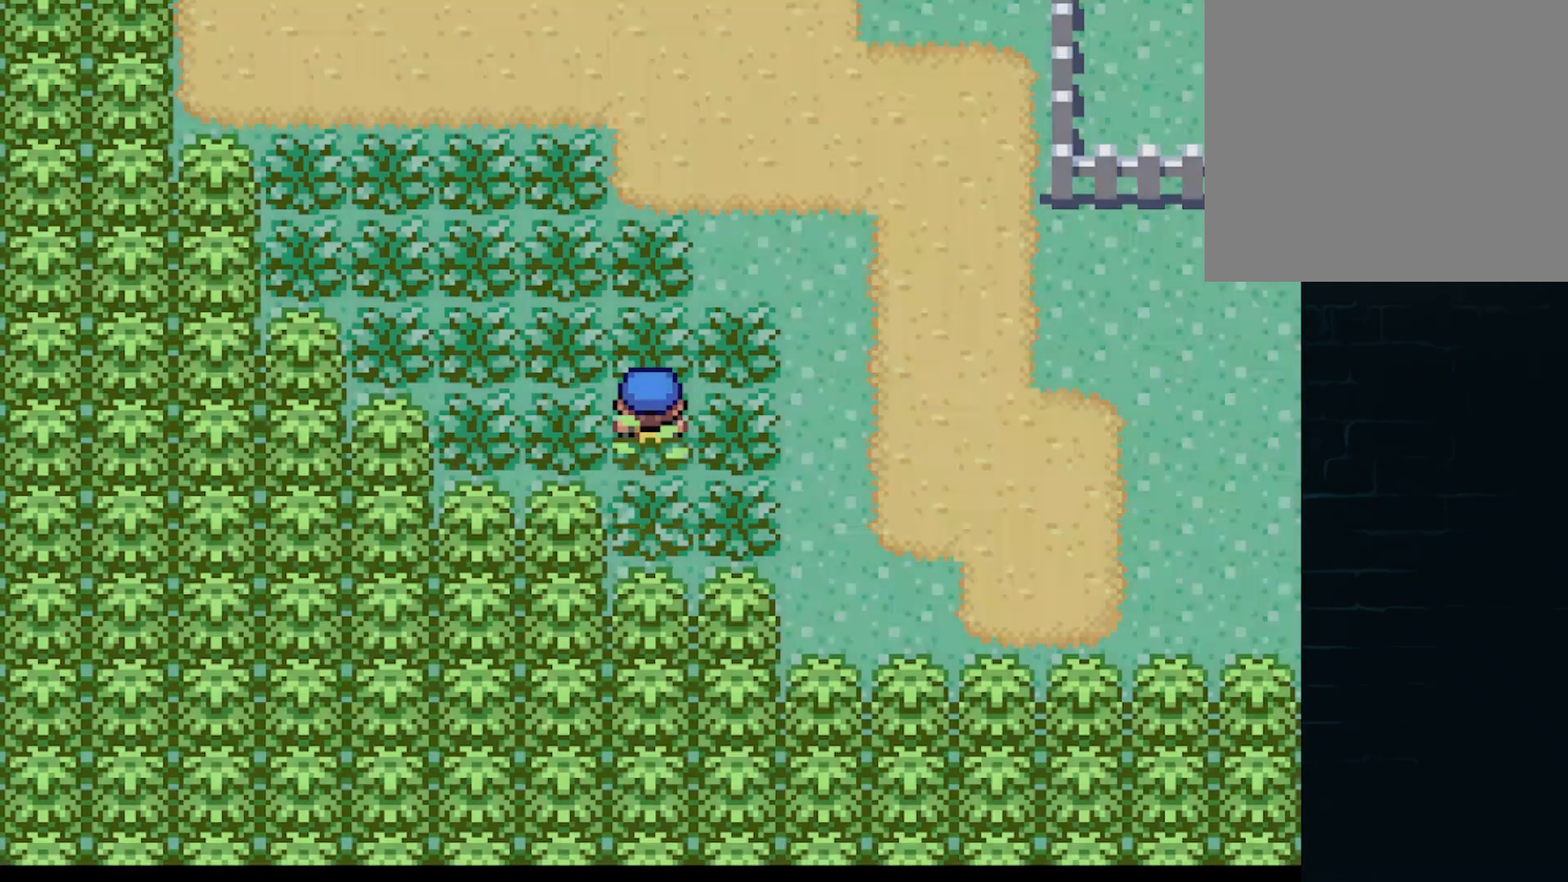
{"buttons": ["DPAD_UP", "DPAD_LEFT"], "left_stick": "center", "events": [[83, "A", "up"], [167, "DPAD_LEFT", "up"], [167, "DPAD_RIGHT", "down"], [167, "DPAD_UP", "down"], [209, "DPAD_RIGHT", "up"], [292, "DPAD_LEFT", "down"], [292, "DPAD_UP", "up"], [417, "DPAD_LEFT", "up"], [417, "DPAD_RIGHT", "down"], [459, "DPAD_RIGHT", "up"], [459, "DPAD_UP", "down"], [501, "DPAD_LEFT", "down"]]}
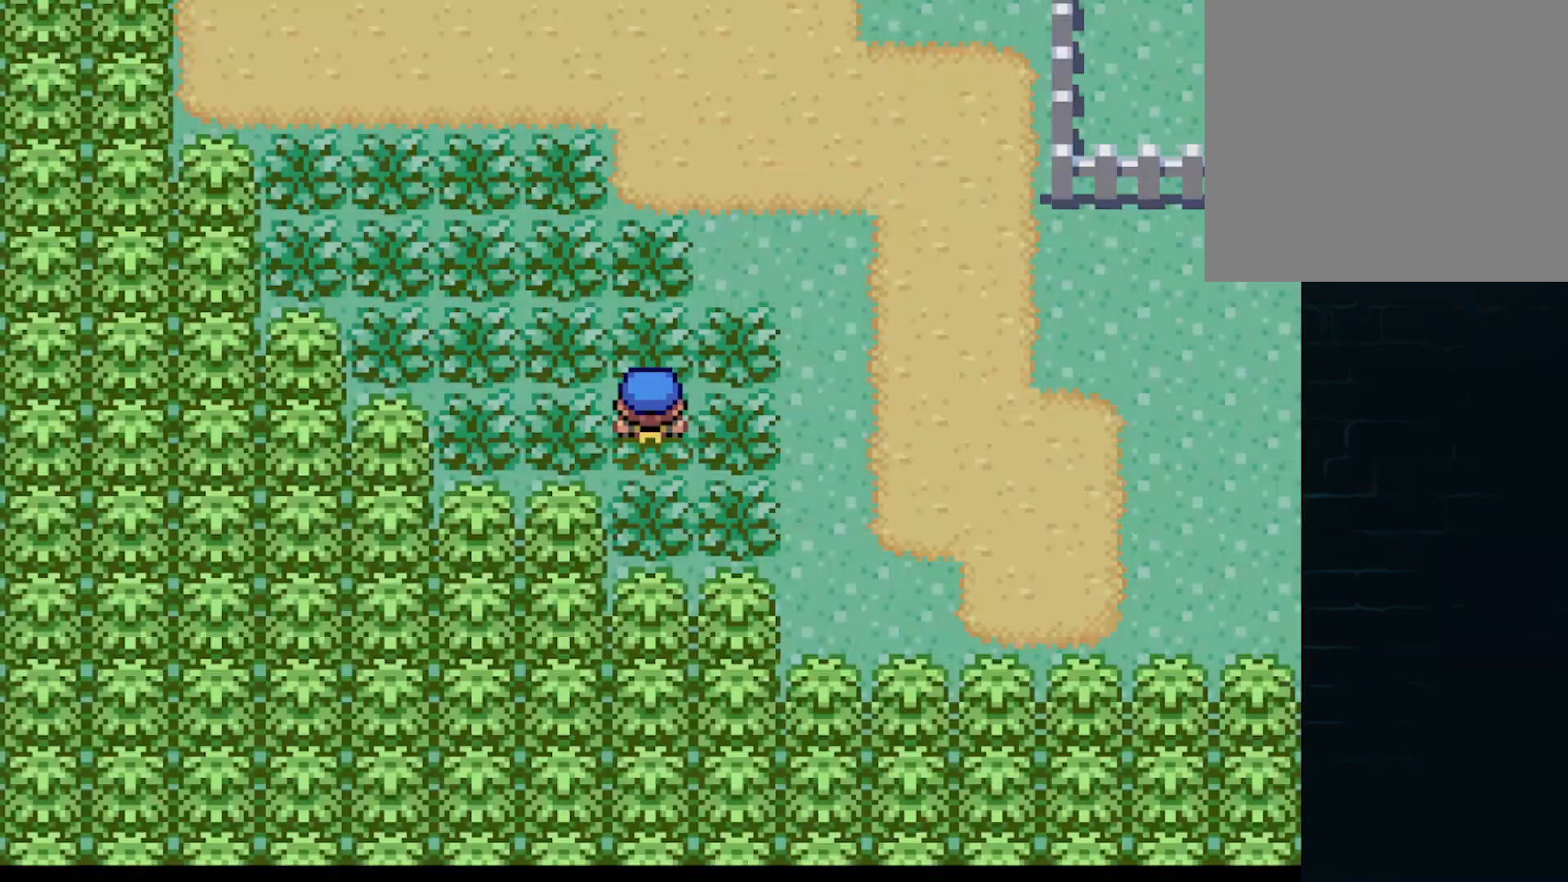
{"buttons": ["DPAD_UP", "DPAD_RIGHT"], "left_stick": "center"}
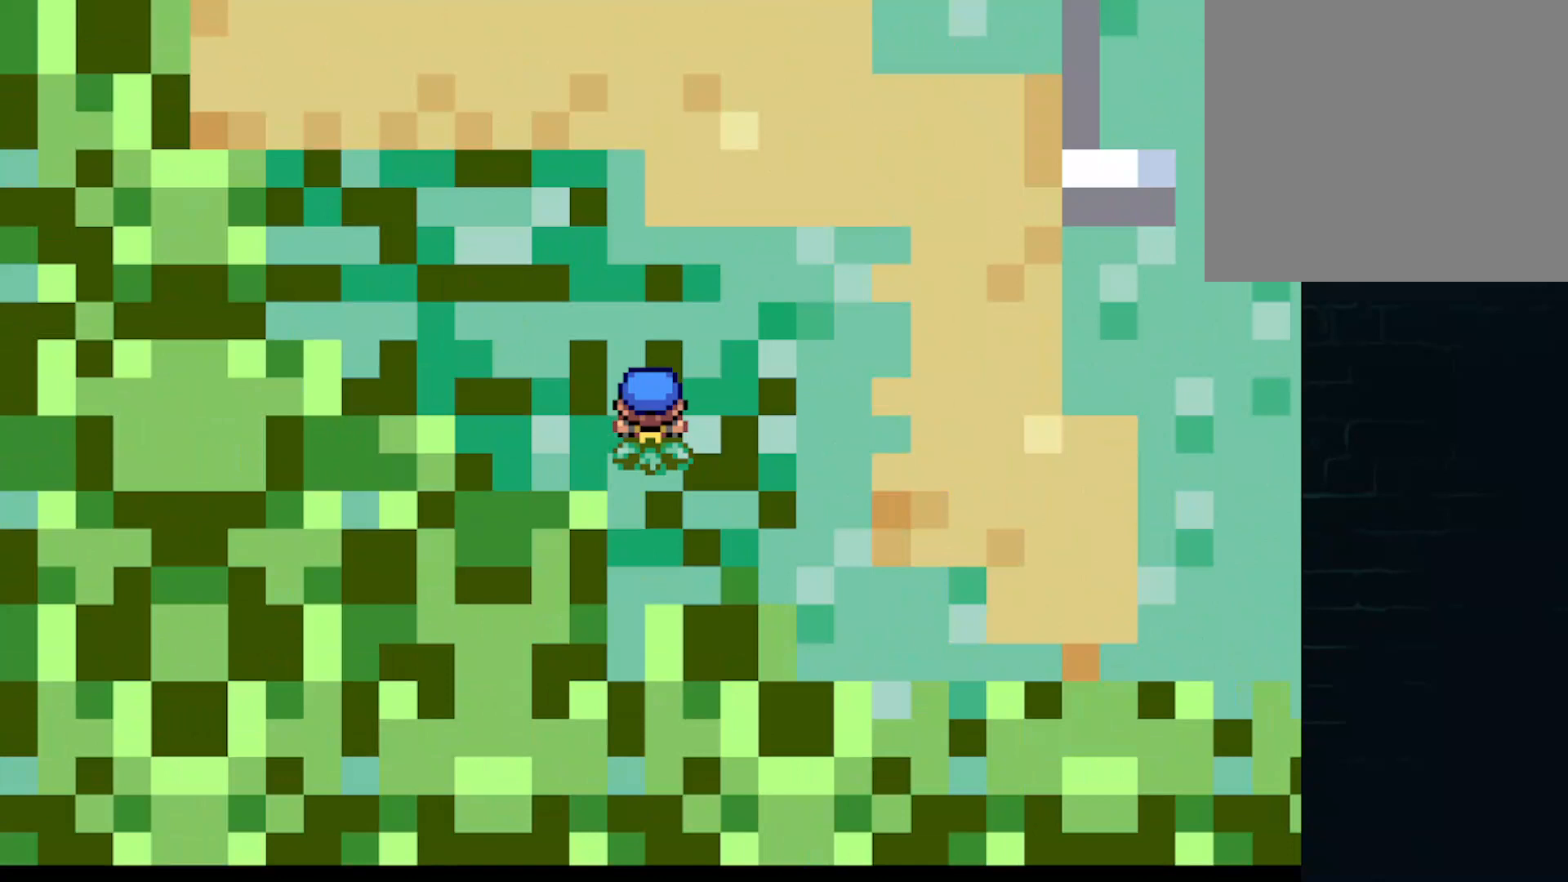
{"buttons": ["DPAD_LEFT"], "left_stick": "center", "events": [[42, "DPAD_UP", "up"], [83, "DPAD_DOWN", "down"], [125, "DPAD_LEFT", "down"], [125, "DPAD_RIGHT", "up"], [167, "DPAD_DOWN", "up"], [292, "DPAD_LEFT", "up"], [375, "DPAD_RIGHT", "down"], [459, "DPAD_LEFT", "down"], [459, "DPAD_RIGHT", "up"]]}
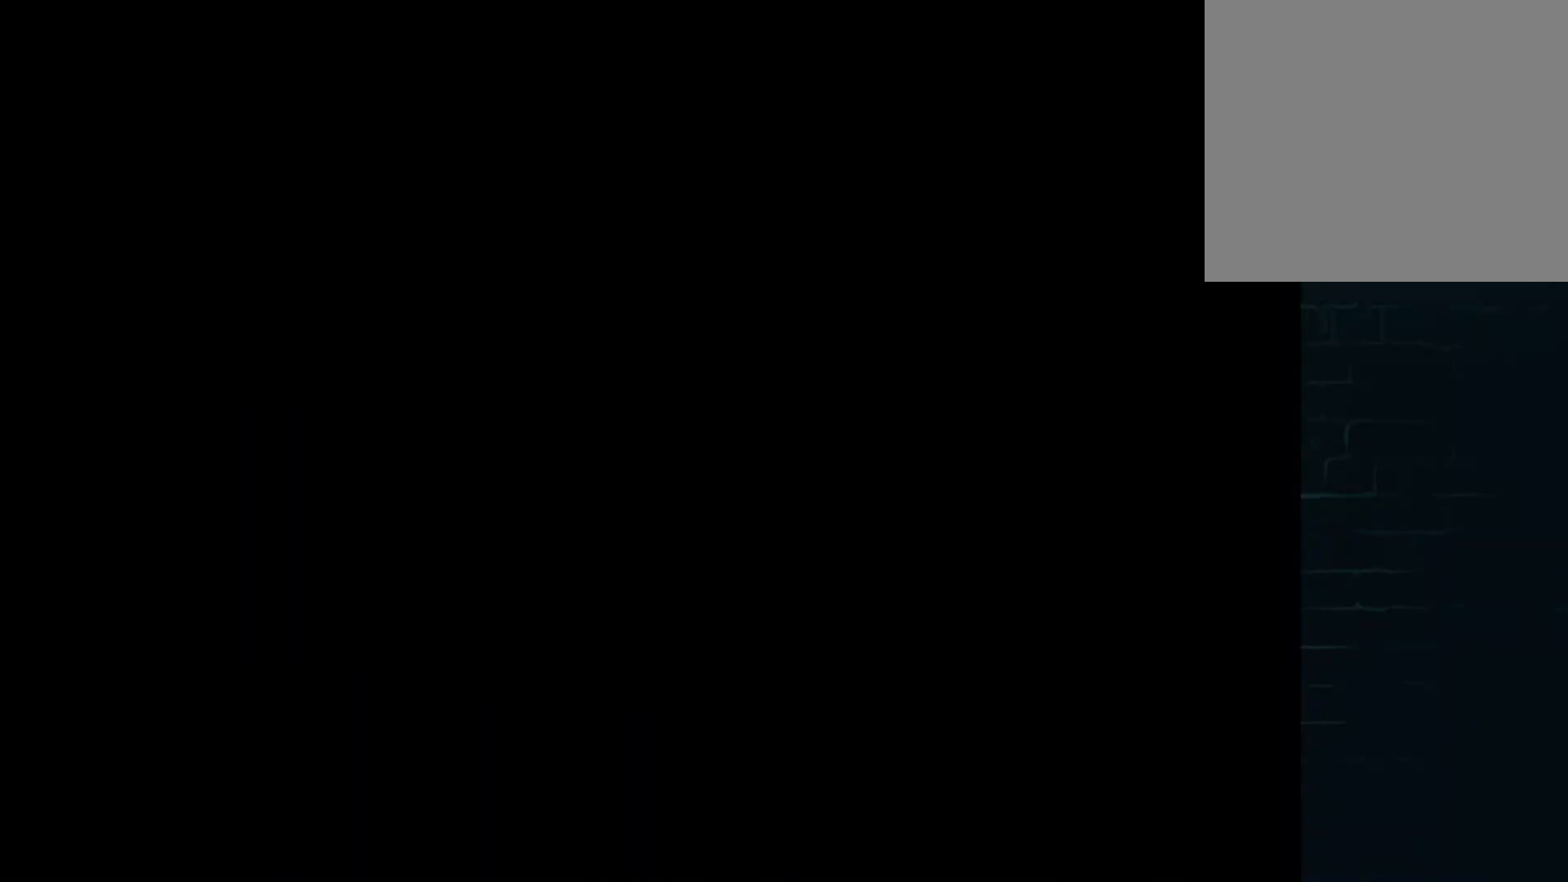
{"buttons": ["DPAD_DOWN"], "left_stick": "center"}
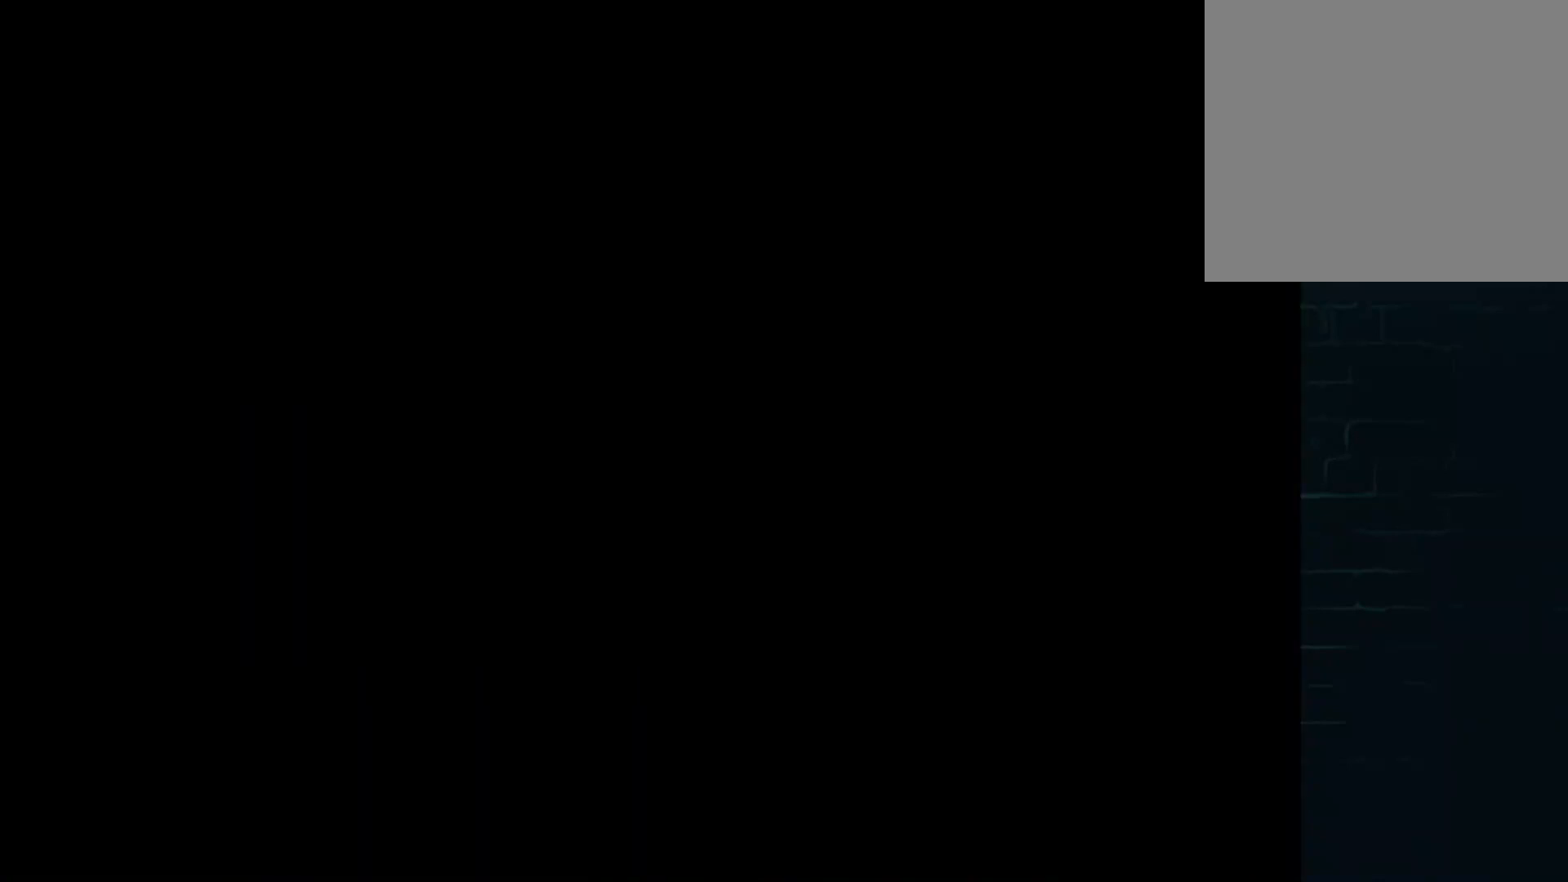
{"buttons": [], "left_stick": "center", "events": [[42, "DPAD_DOWN", "up"], [42, "DPAD_LEFT", "down"], [209, "DPAD_LEFT", "up"], [250, "DPAD_RIGHT", "down"], [292, "DPAD_RIGHT", "up"], [334, "DPAD_LEFT", "down"], [501, "DPAD_LEFT", "up"]]}
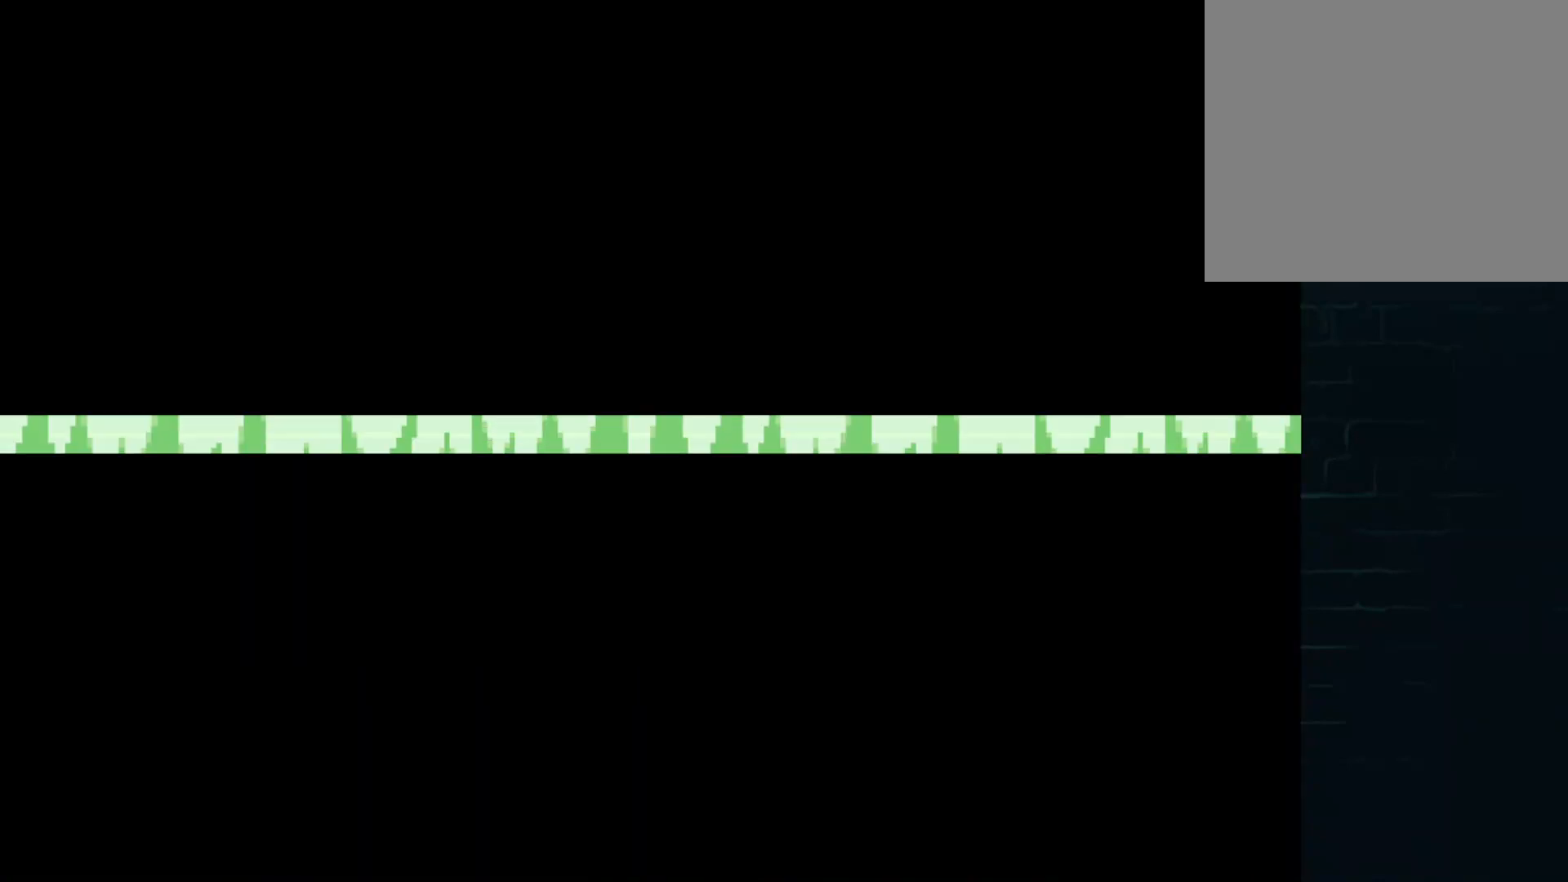
{"buttons": [], "left_stick": "center", "events": []}
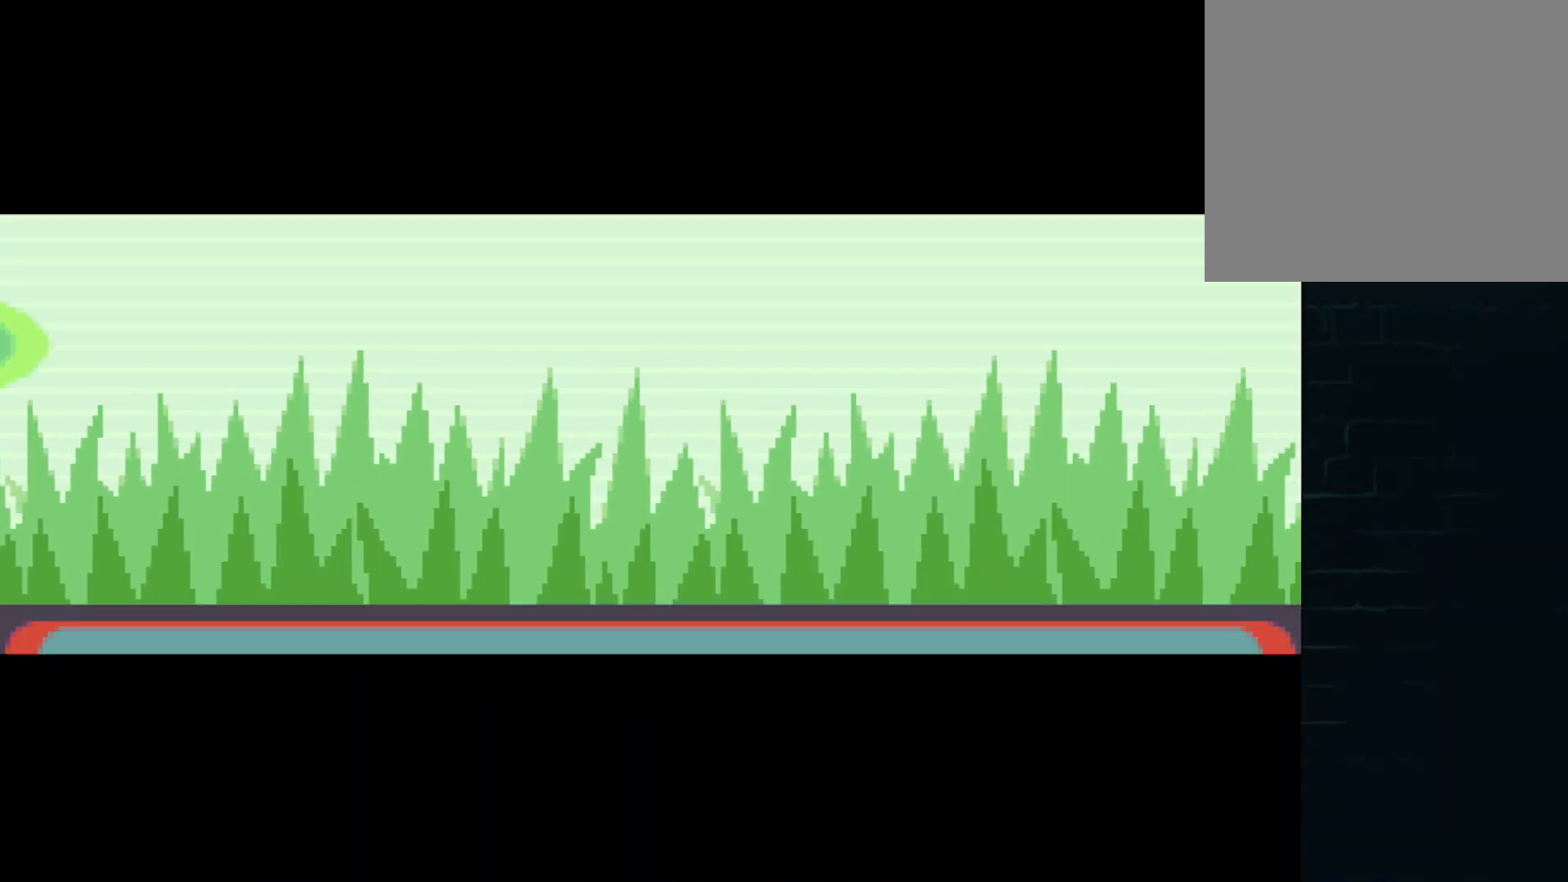
{"buttons": [], "left_stick": "center", "events": []}
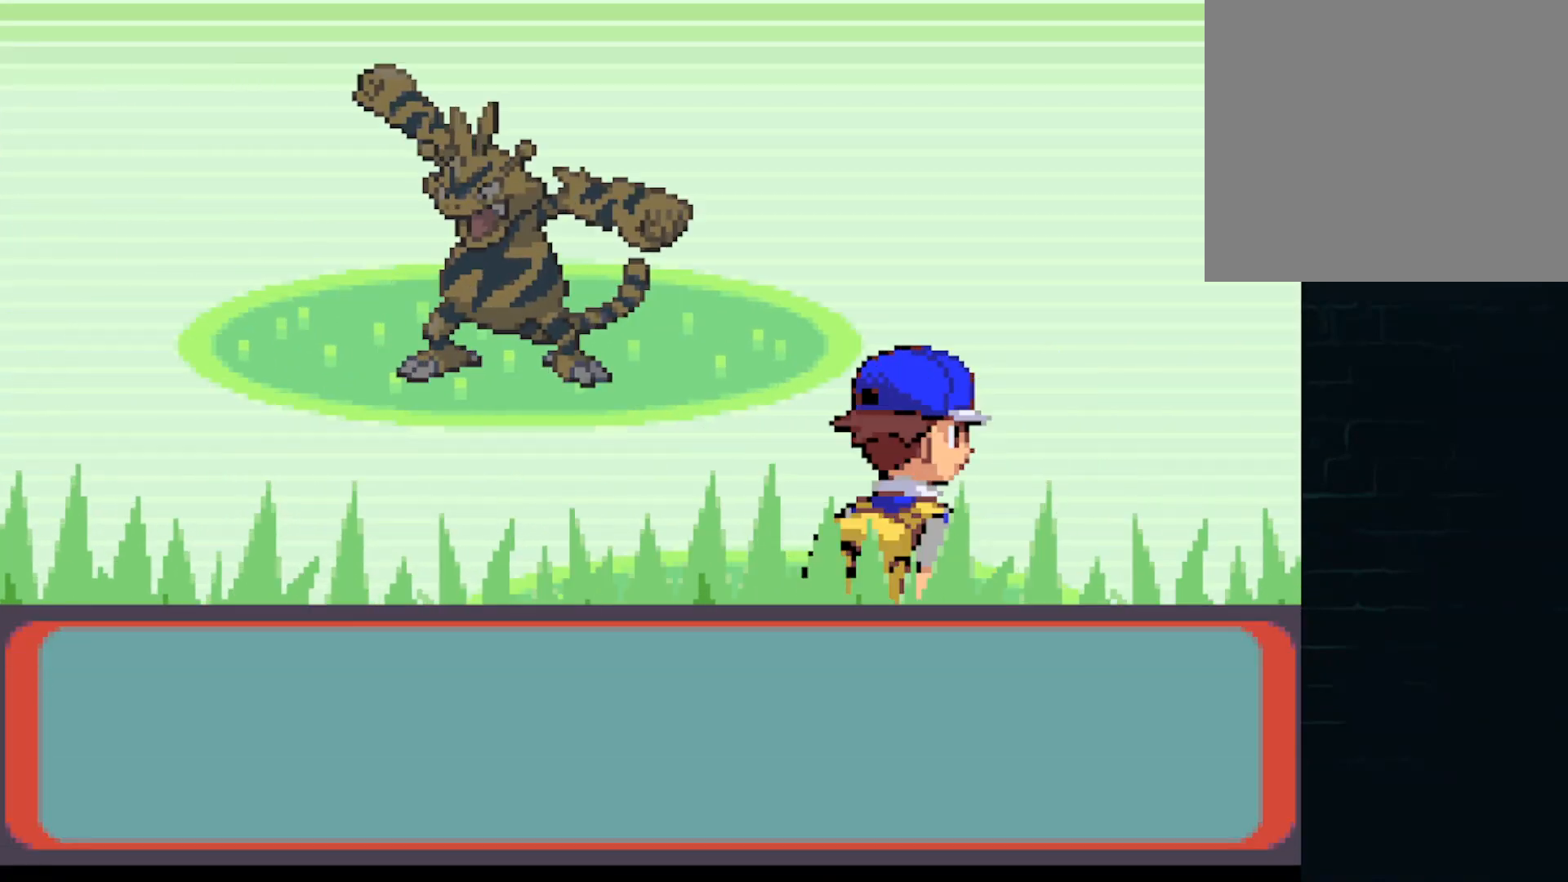
{"buttons": ["A"], "left_stick": "center", "events": [[41, "A", "down"], [125, "A", "up"], [250, "A", "down"], [333, "A", "up"], [458, "A", "down"]]}
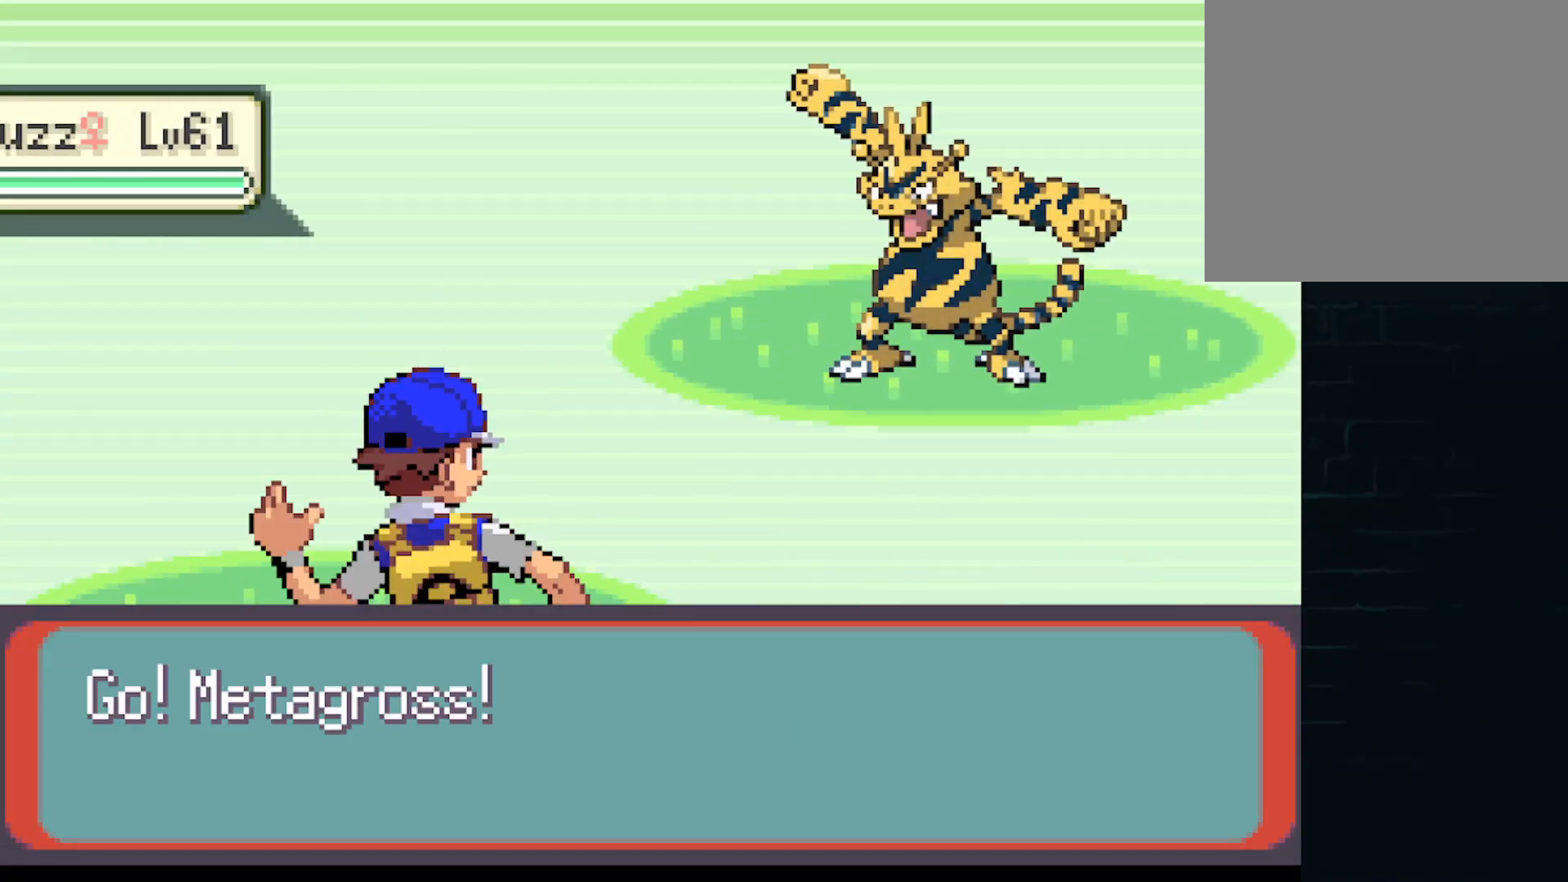
{"buttons": [], "left_stick": "center", "events": [[42, "A", "up"], [167, "A", "down"], [209, "A", "up"]]}
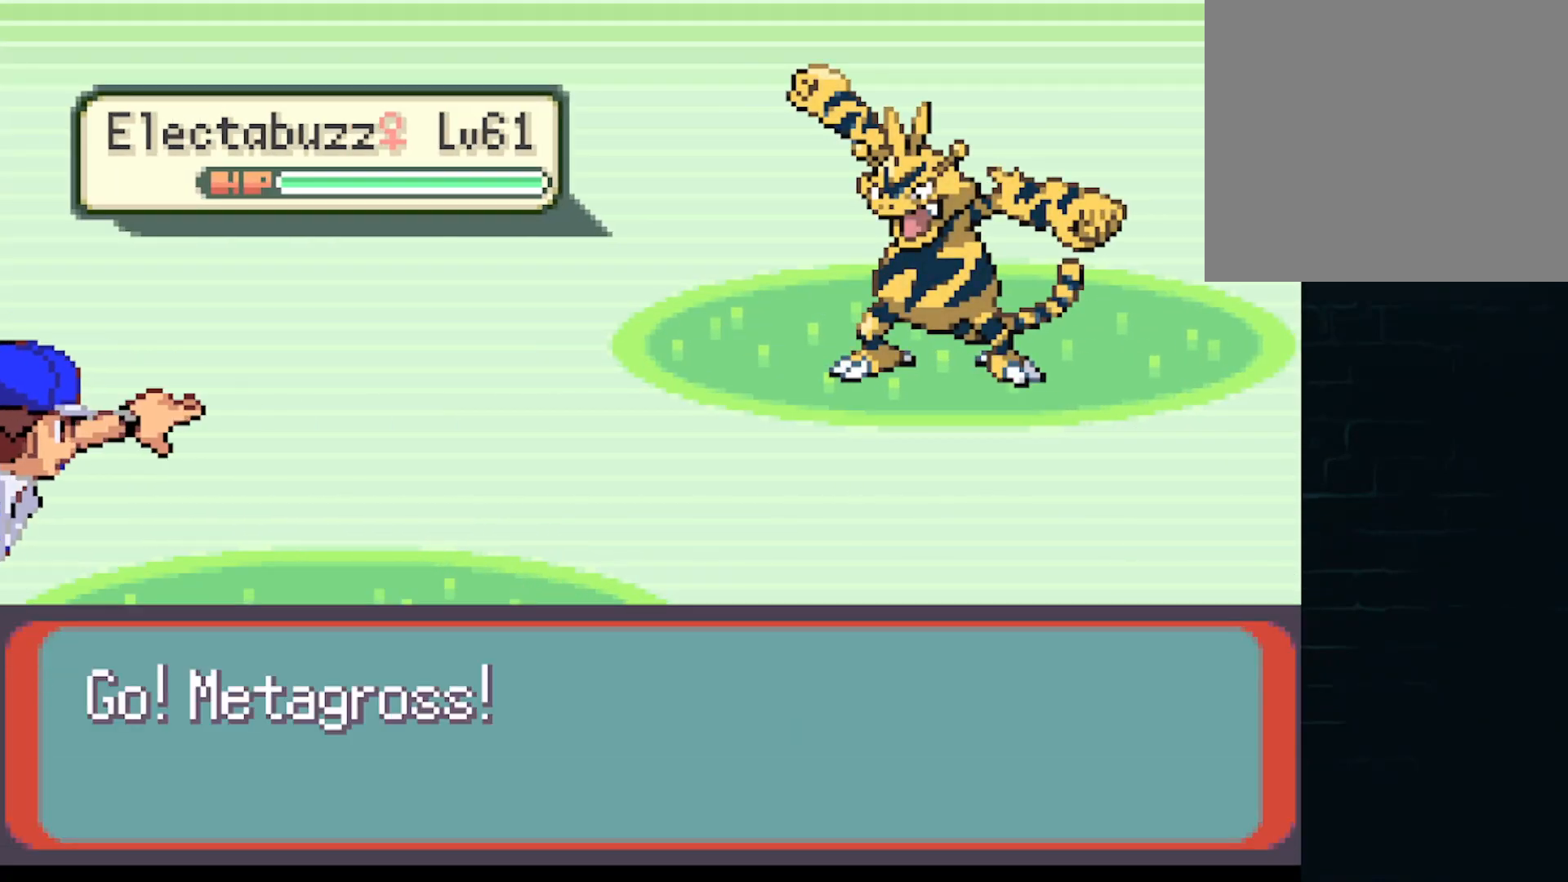
{"buttons": [], "left_stick": "center", "events": []}
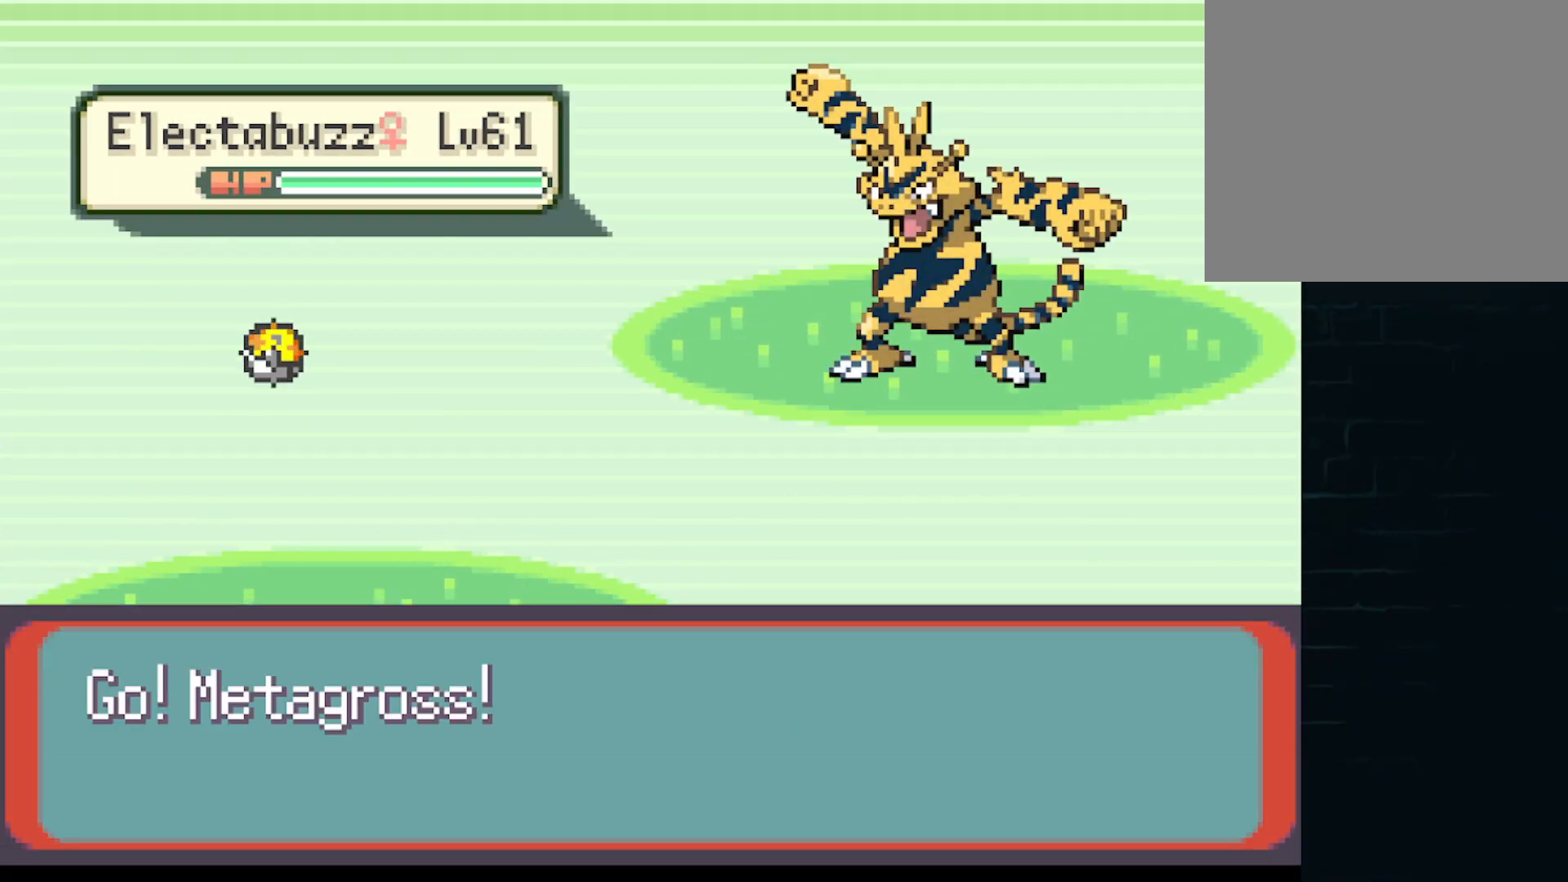
{"buttons": [], "left_stick": "center", "events": [[209, "A", "down"], [459, "A", "up"]]}
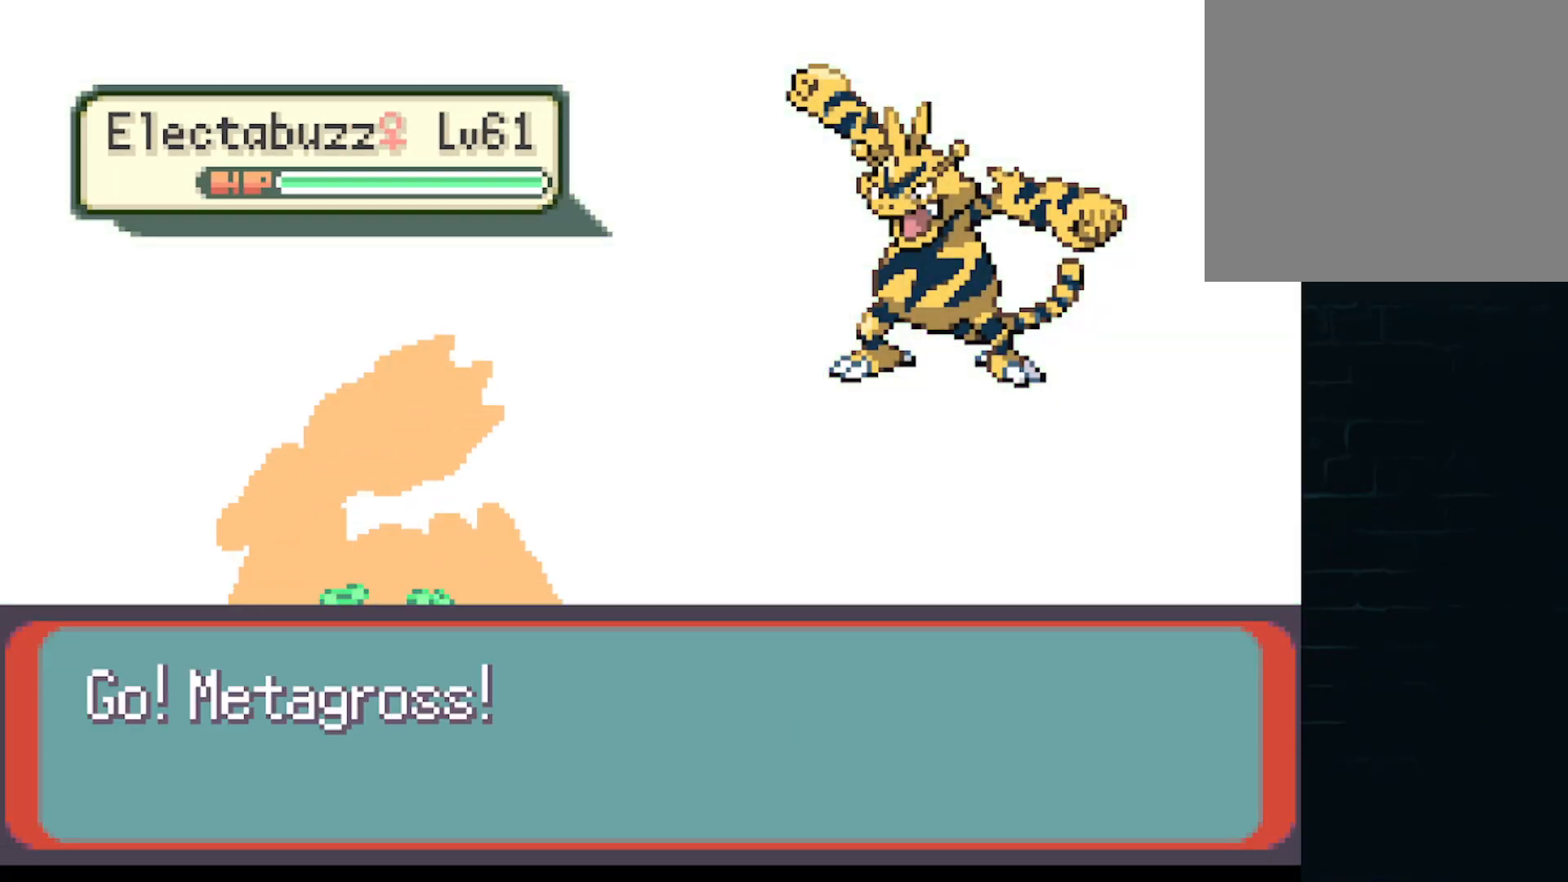
{"buttons": [], "left_stick": "center", "events": []}
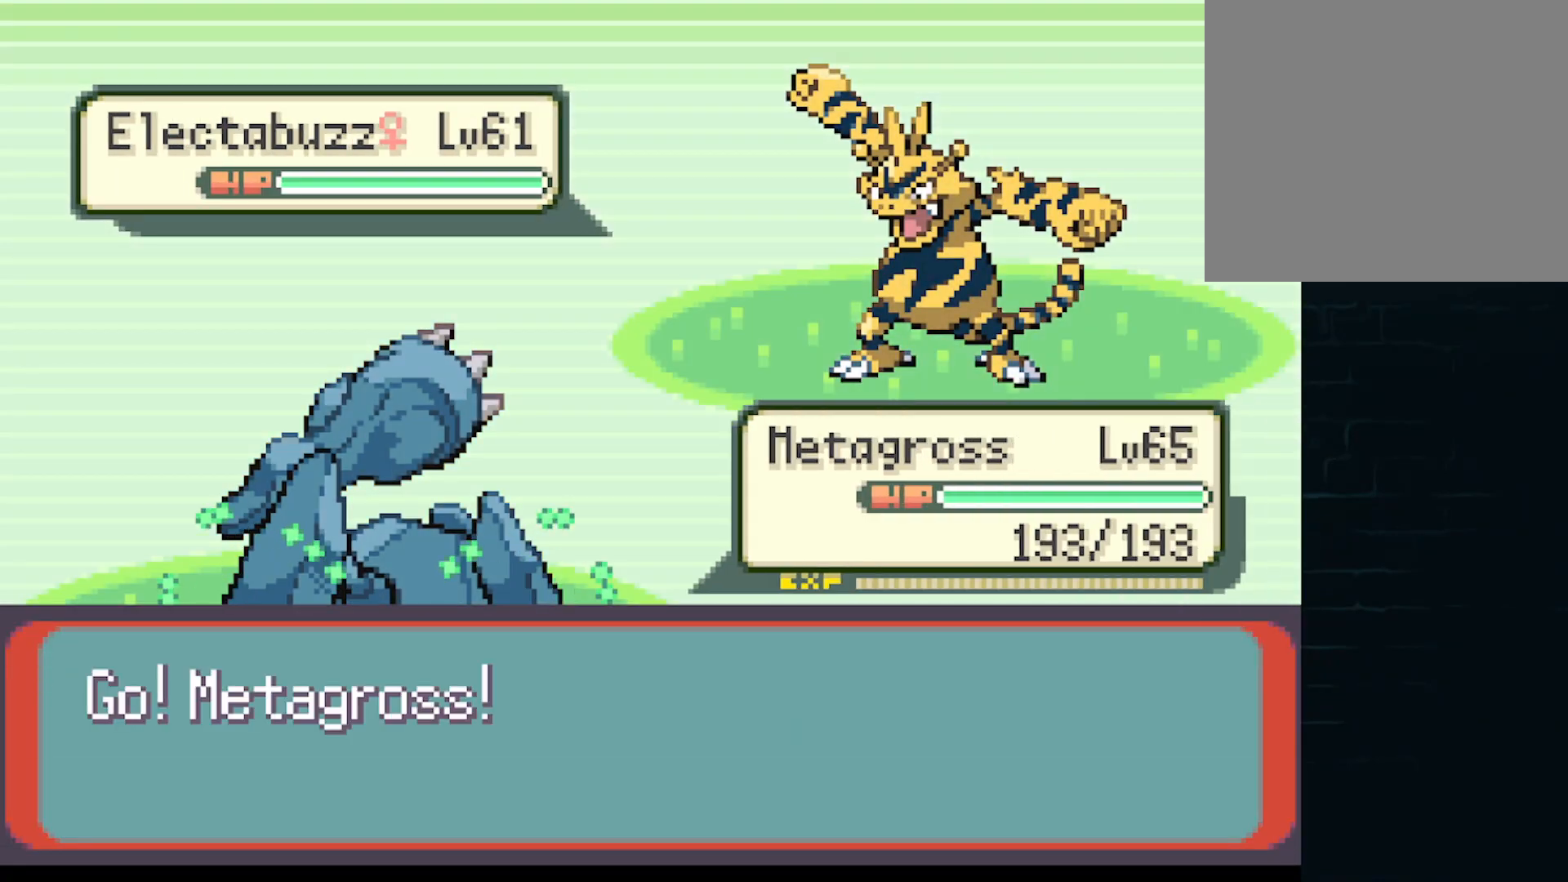
{"buttons": [], "left_stick": "center", "events": []}
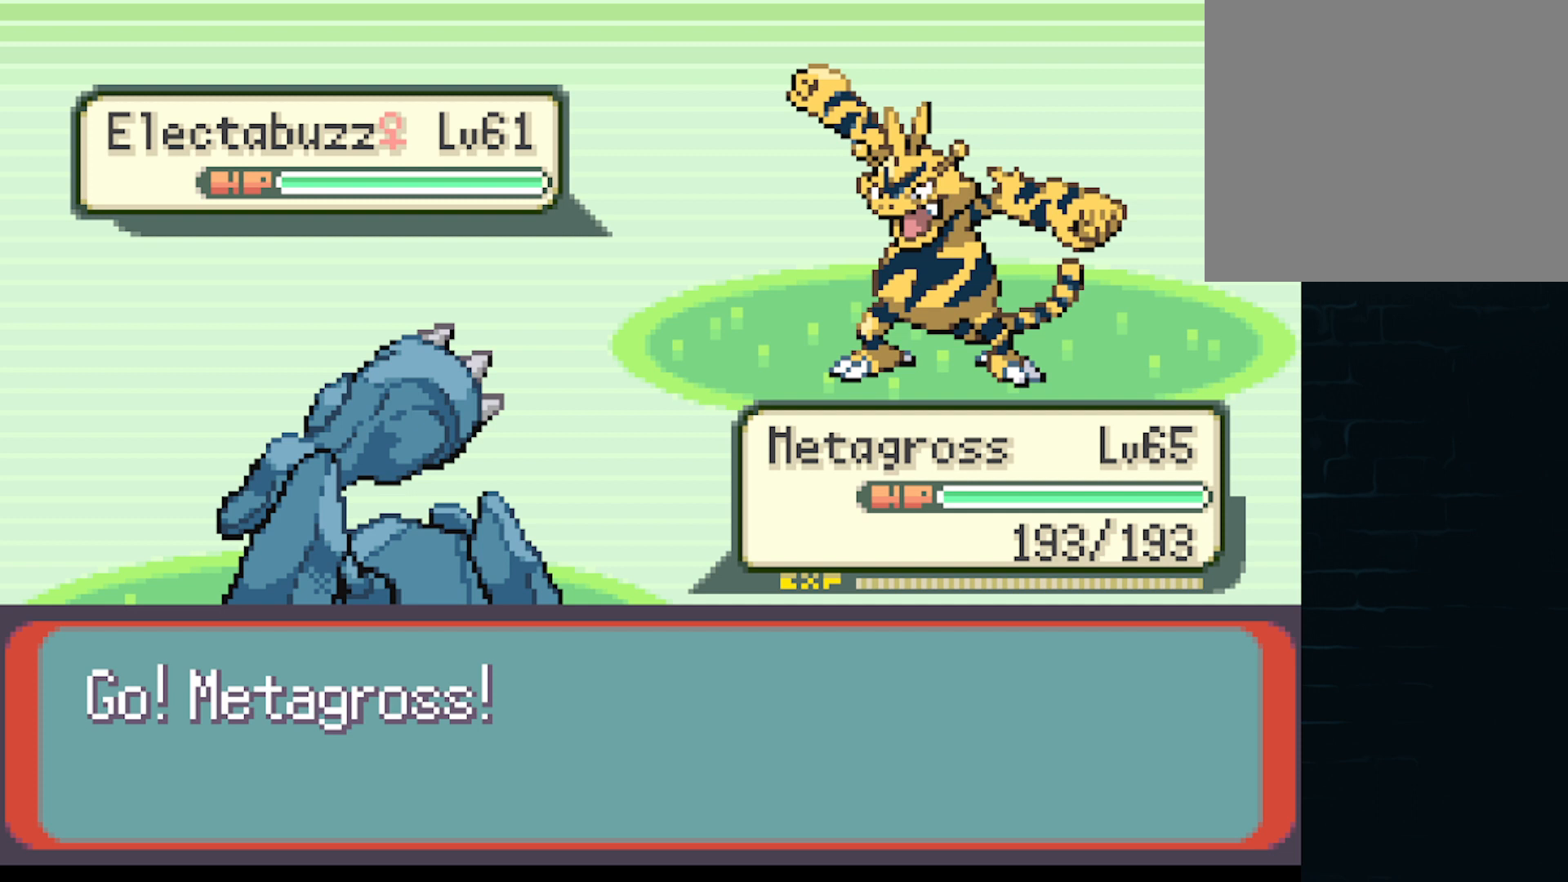
{"buttons": [], "left_stick": "center", "events": []}
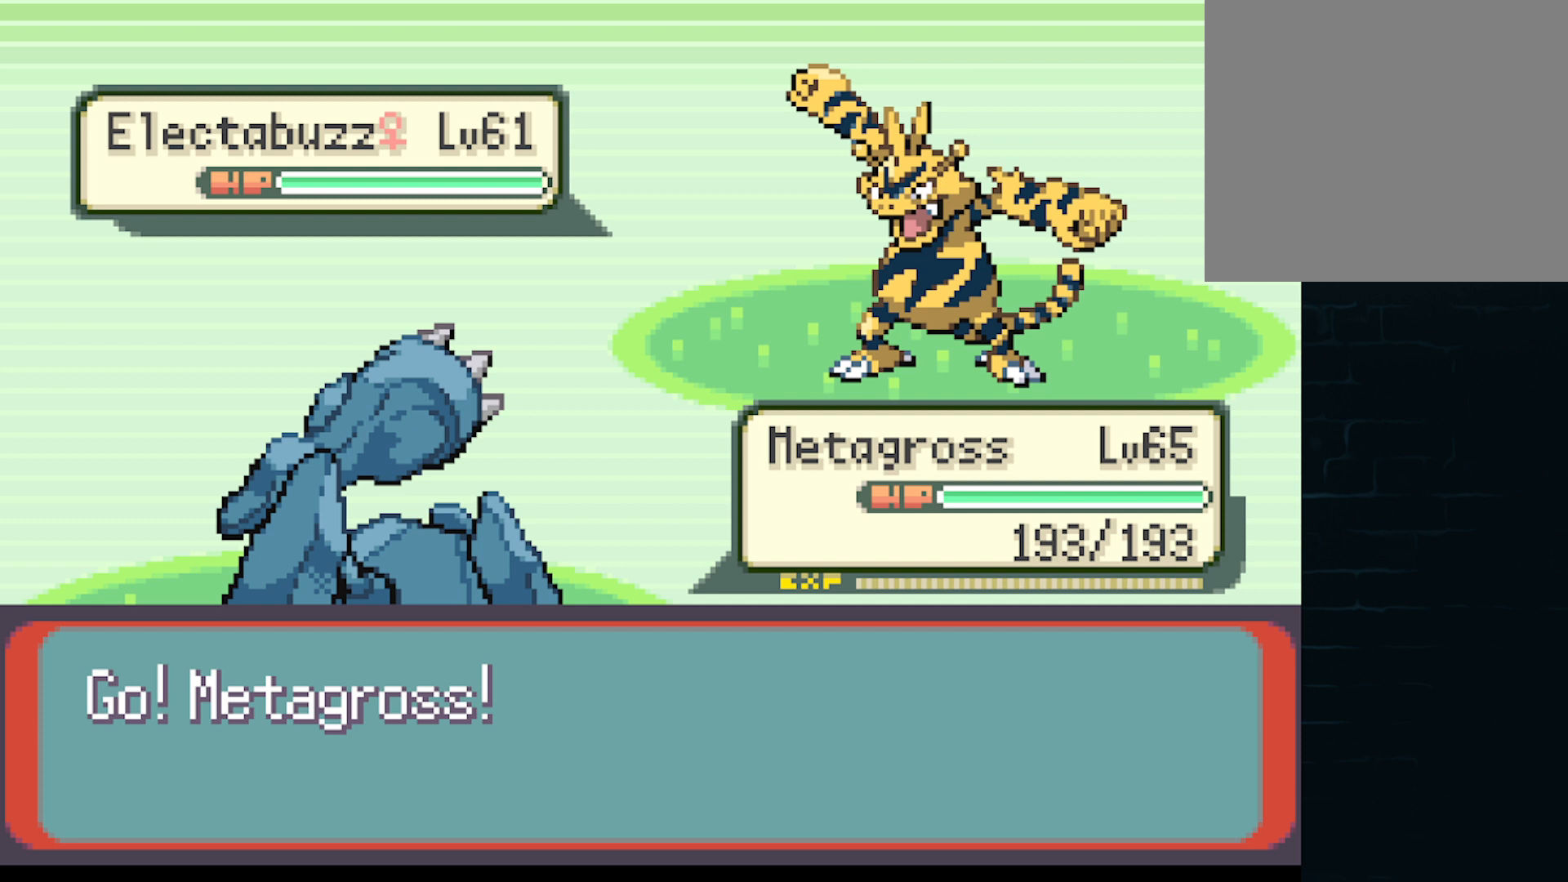
{"buttons": [], "left_stick": "center", "events": []}
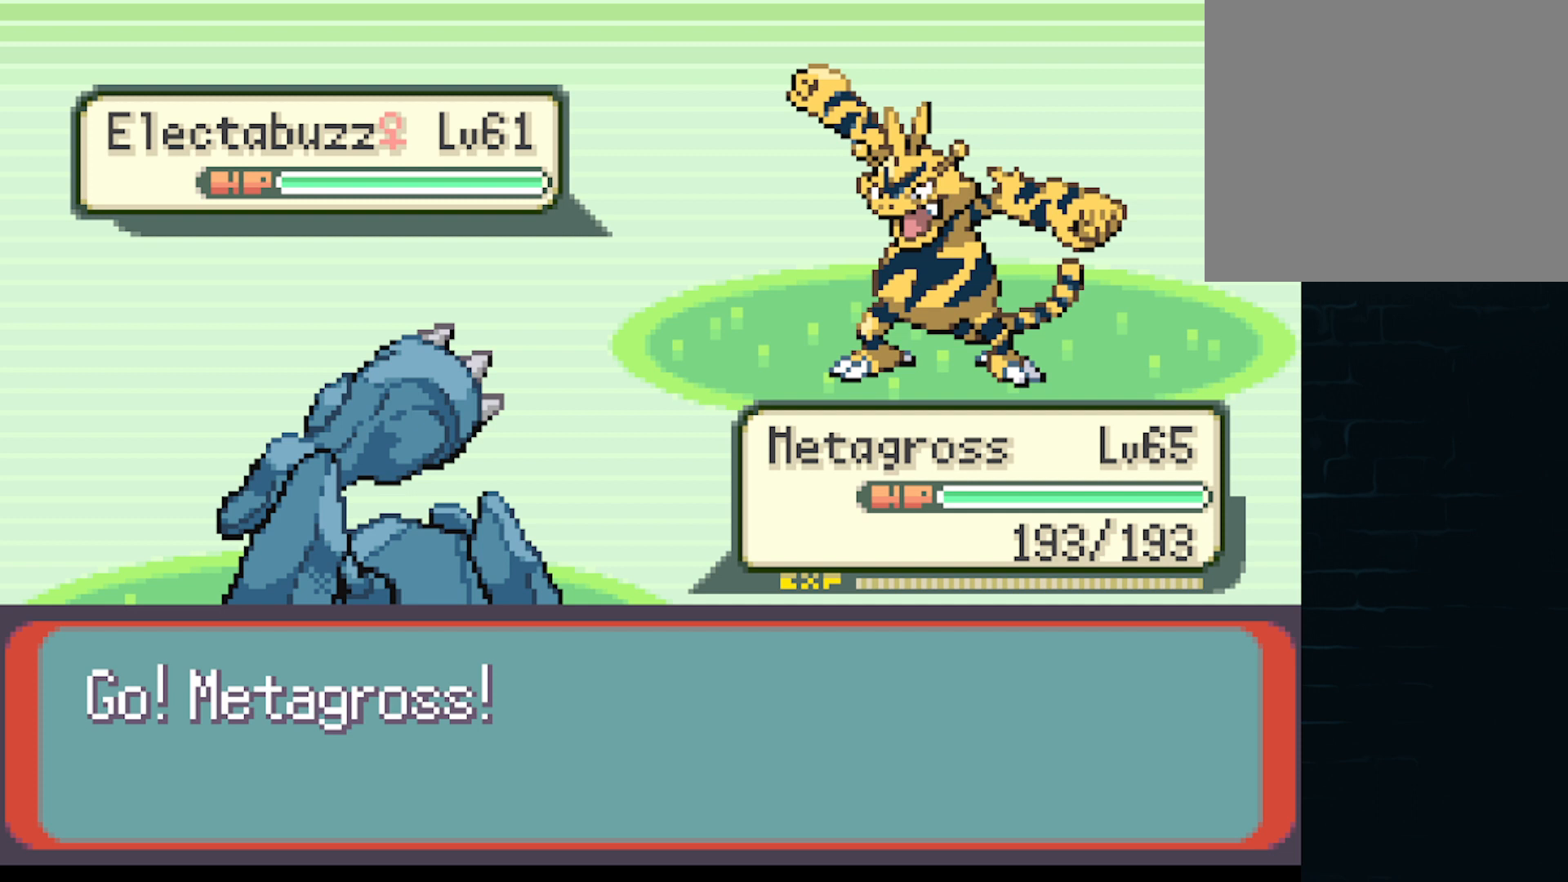
{"buttons": [], "left_stick": "center", "events": []}
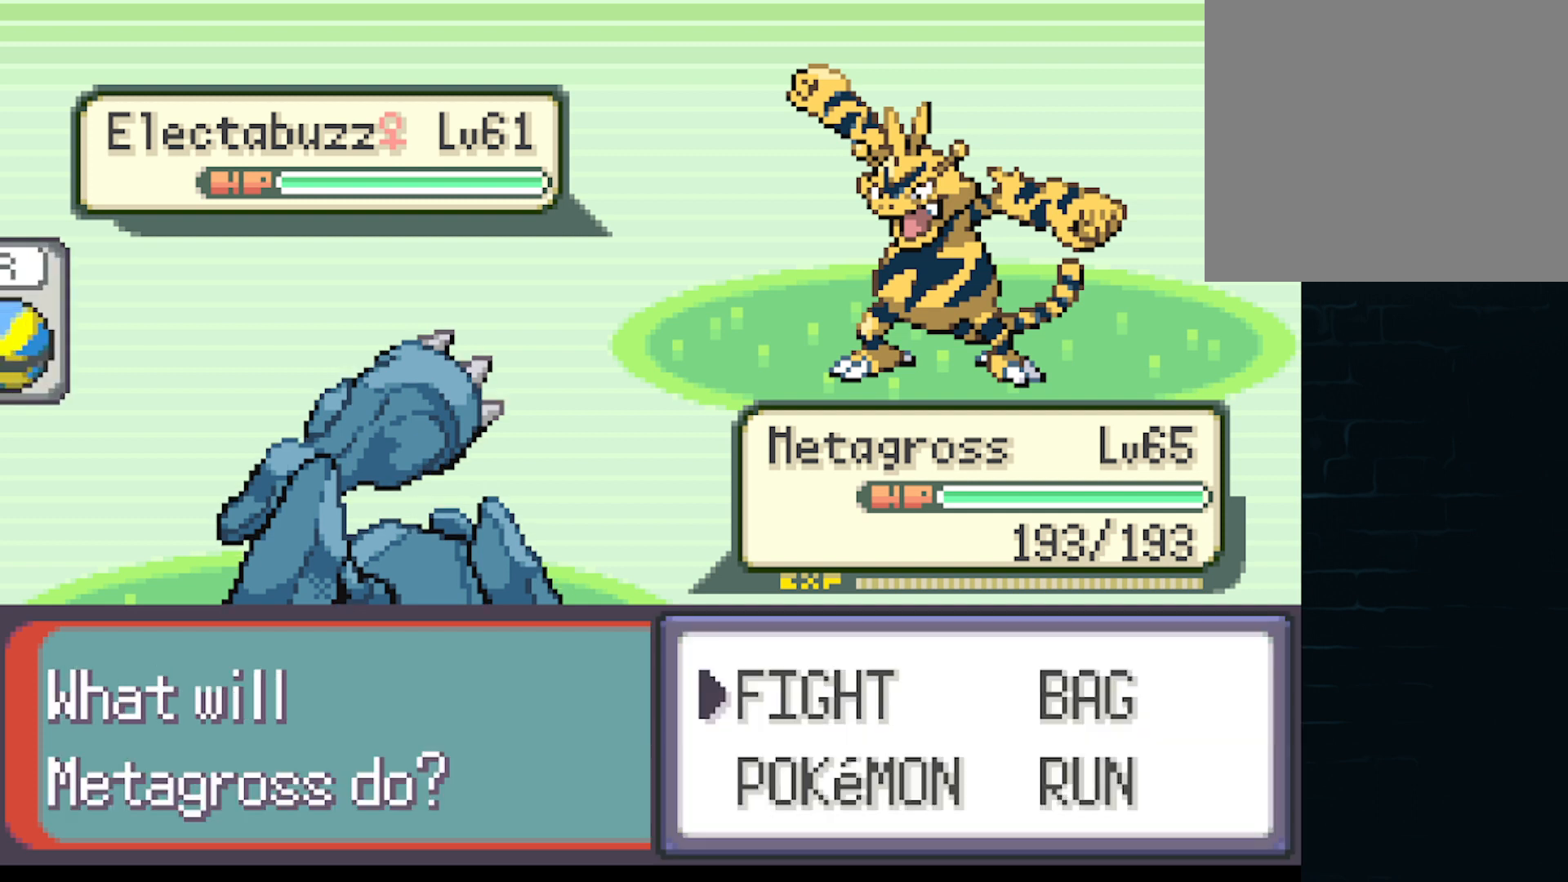
{"buttons": [], "left_stick": "center", "events": [[167, "B", "down"], [251, "B", "up"]]}
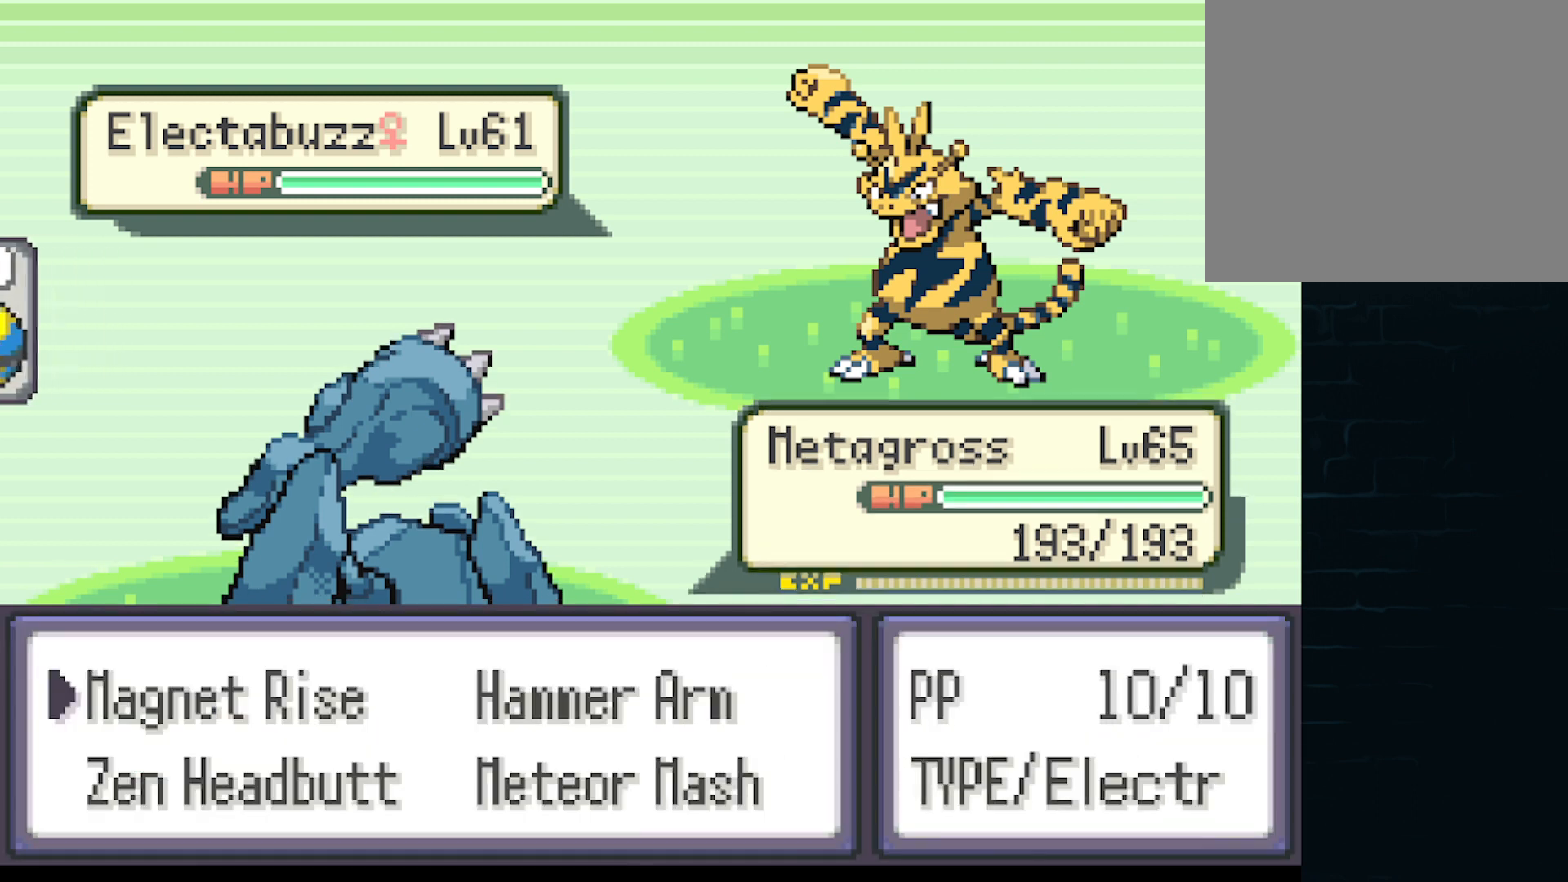
{"buttons": [], "left_stick": "center", "events": [[167, "A", "down"], [292, "A", "up"]]}